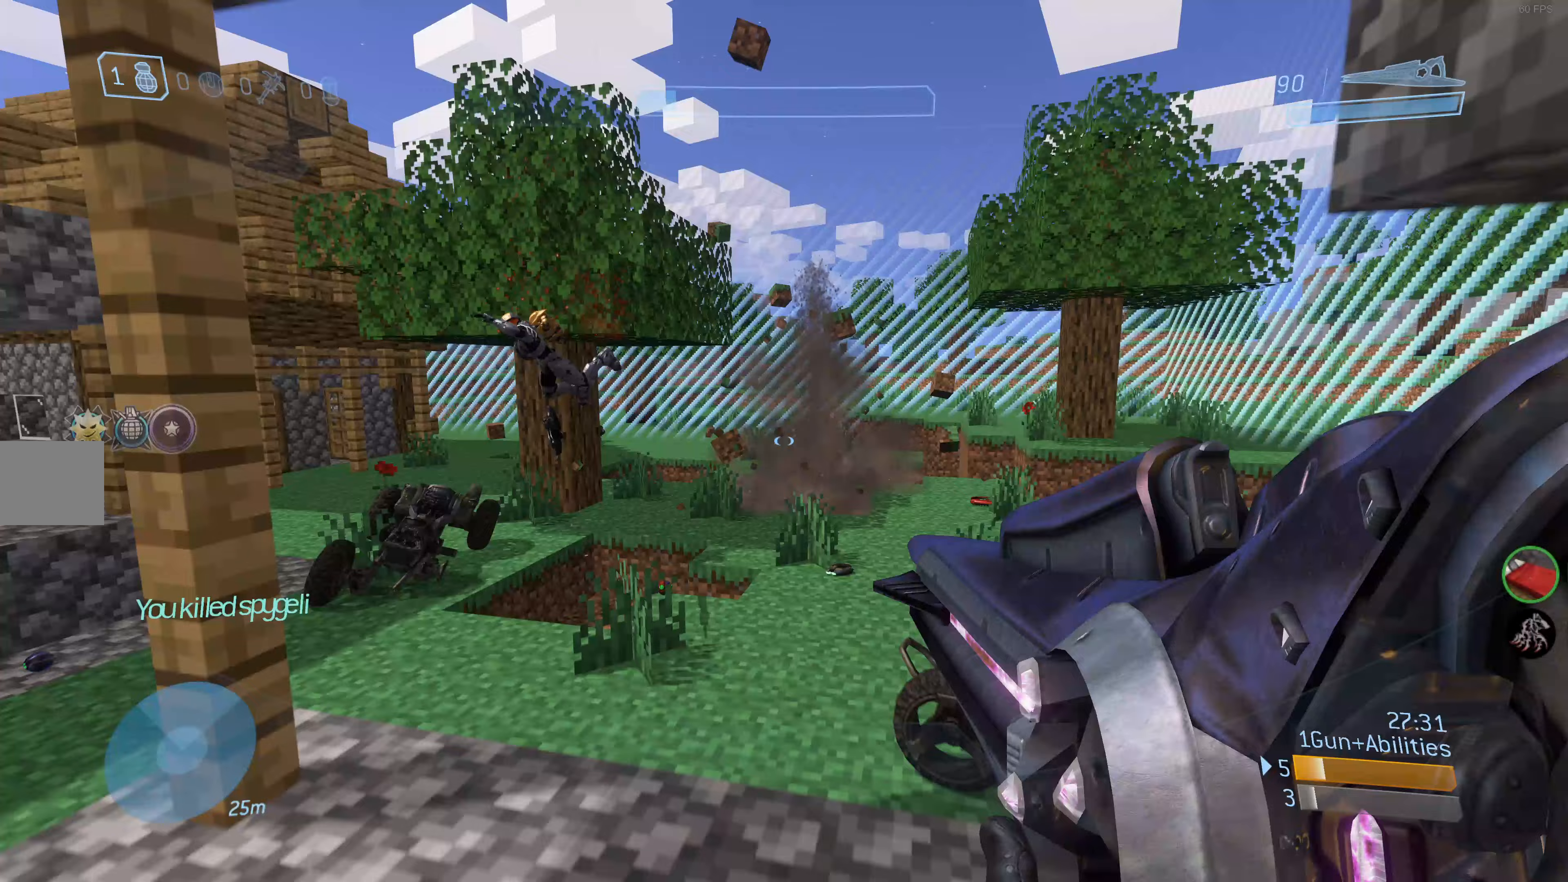
Gameplay with a controller (PlayStation layout); each line is a JSON object with the inputs held at the frame after it. "events" lists button and stick changes between this image and that frame as [ms after this image, input, new state], when the widget could be followed in between.
{"buttons": [], "left_stick": "up-left", "right_stick": "left", "events": [[267, "right_stick", "left"], [283, "left_stick", "left"], [417, "left_stick", "up-left"]]}
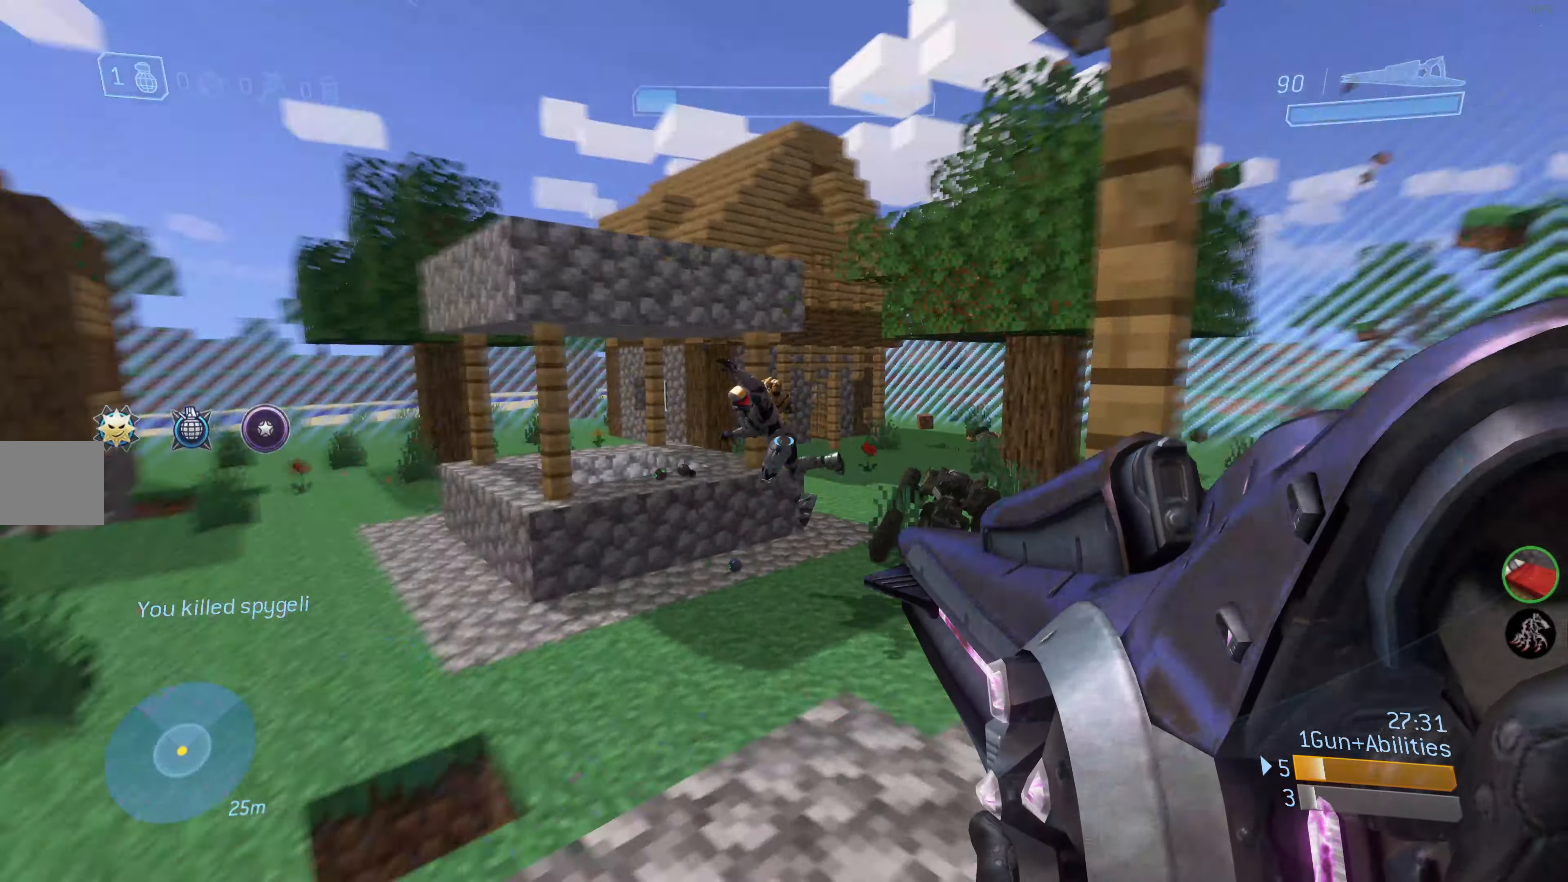
{"buttons": [], "left_stick": "up-left", "right_stick": "center", "events": [[100, "right_stick", "center"]]}
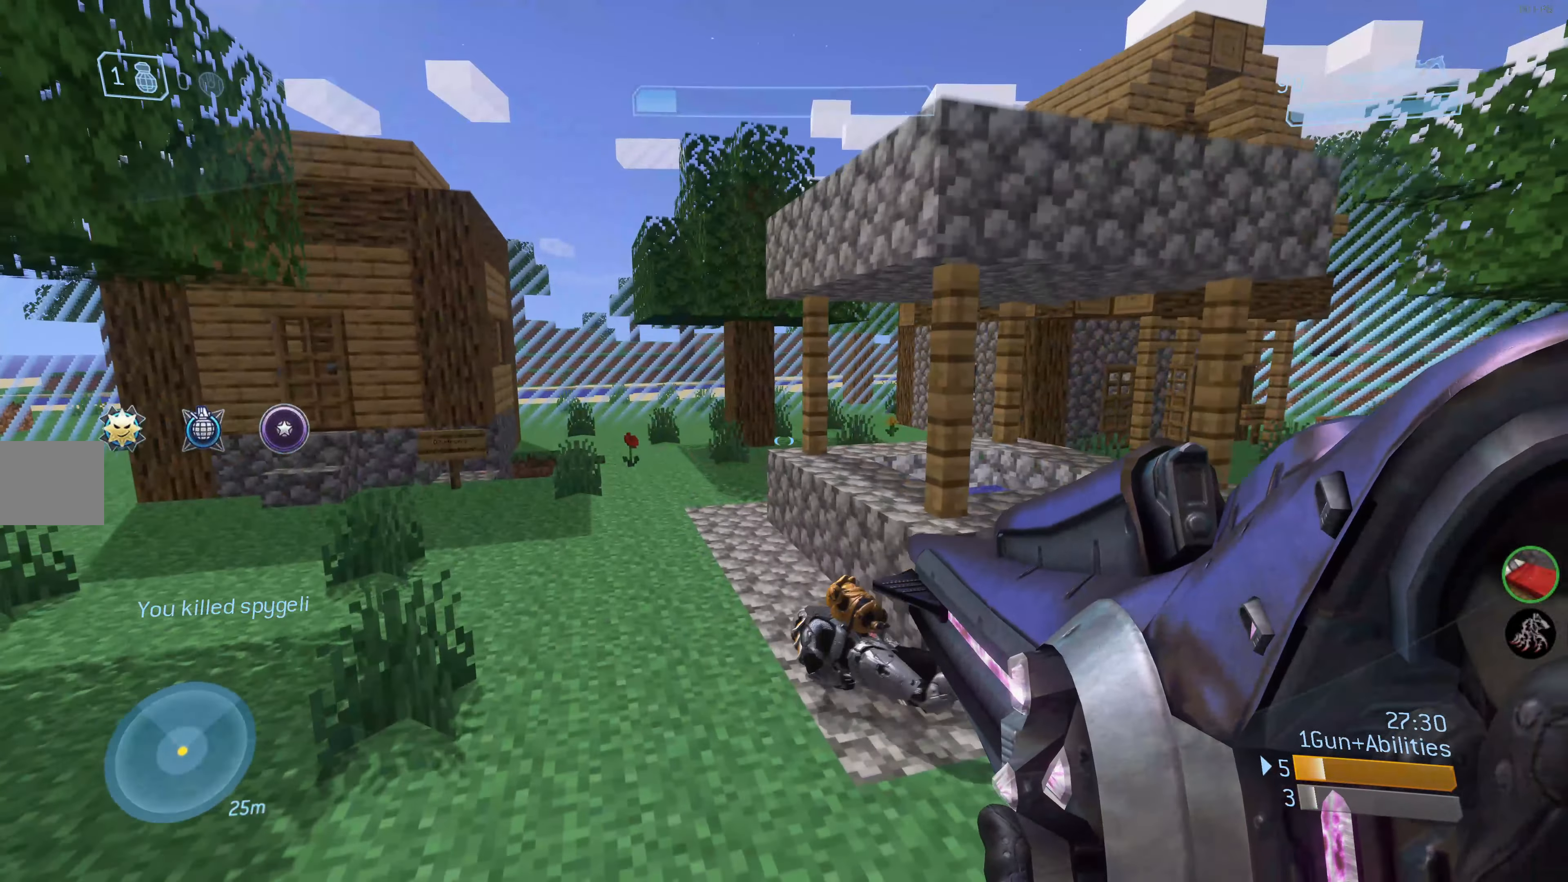
{"buttons": [], "left_stick": "up", "right_stick": "center", "events": [[433, "left_stick", "up"]]}
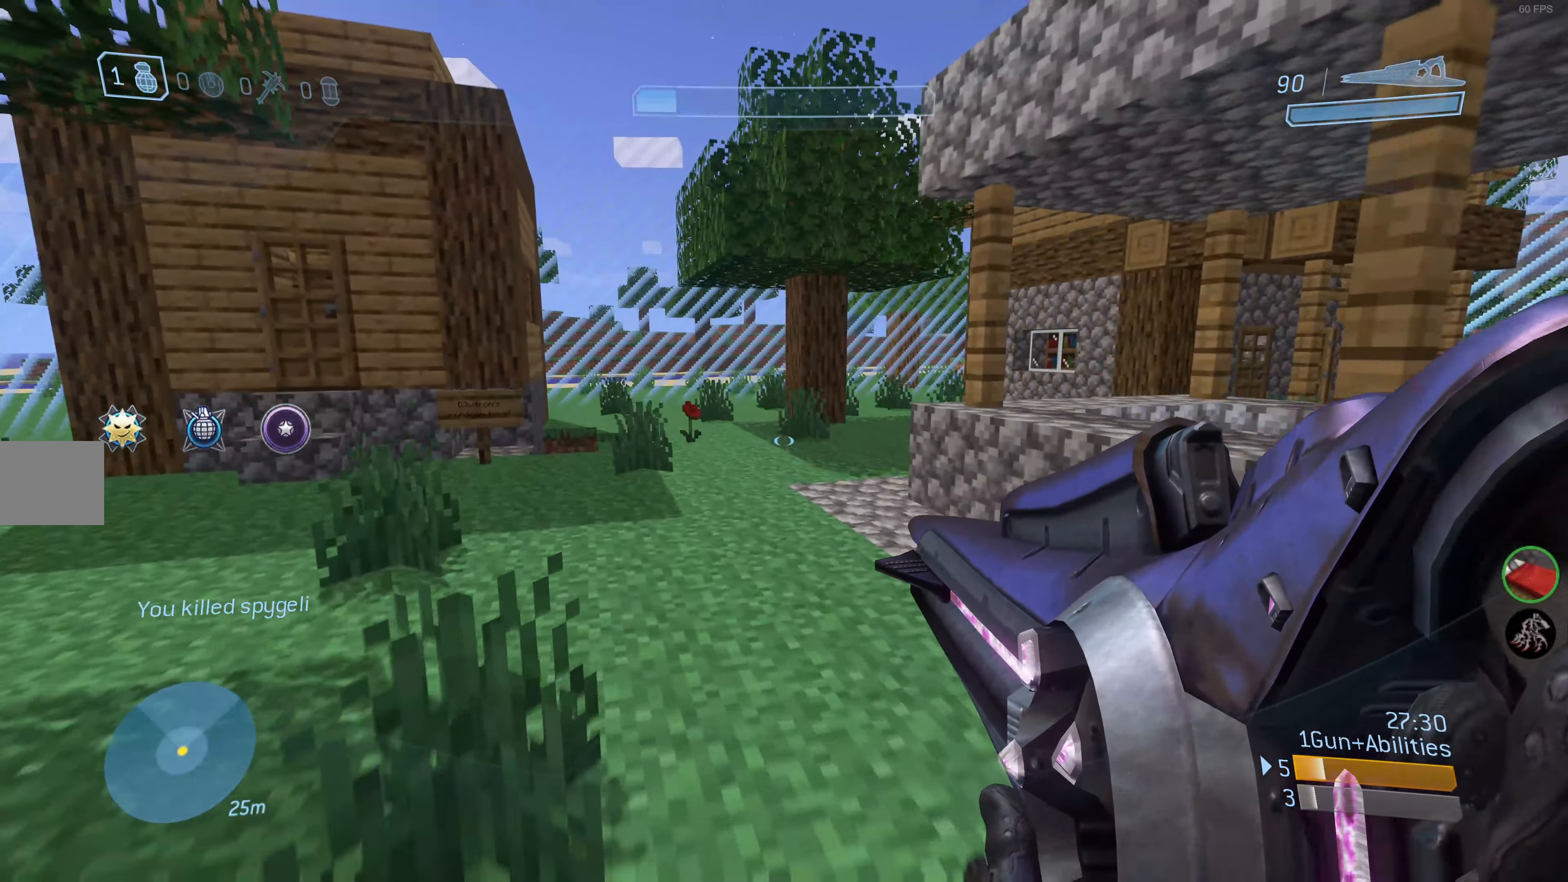
{"buttons": [], "left_stick": "up-left", "right_stick": "center", "events": [[217, "left_stick", "up-left"]]}
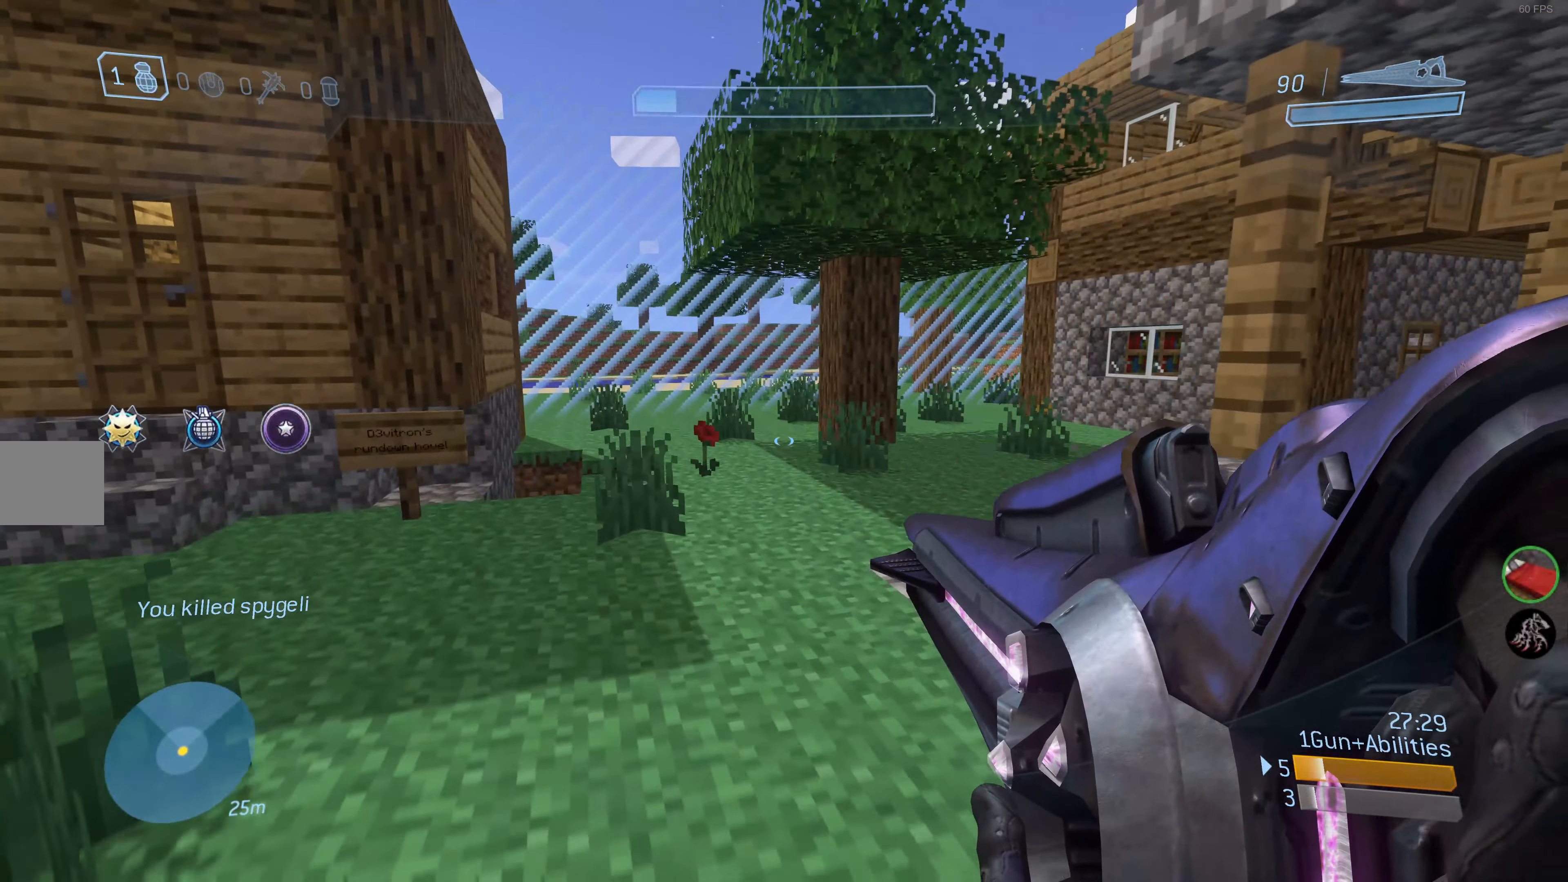
{"buttons": [], "left_stick": "up-left", "right_stick": "center", "events": [[150, "right_stick", "up-left"], [317, "right_stick", "center"]]}
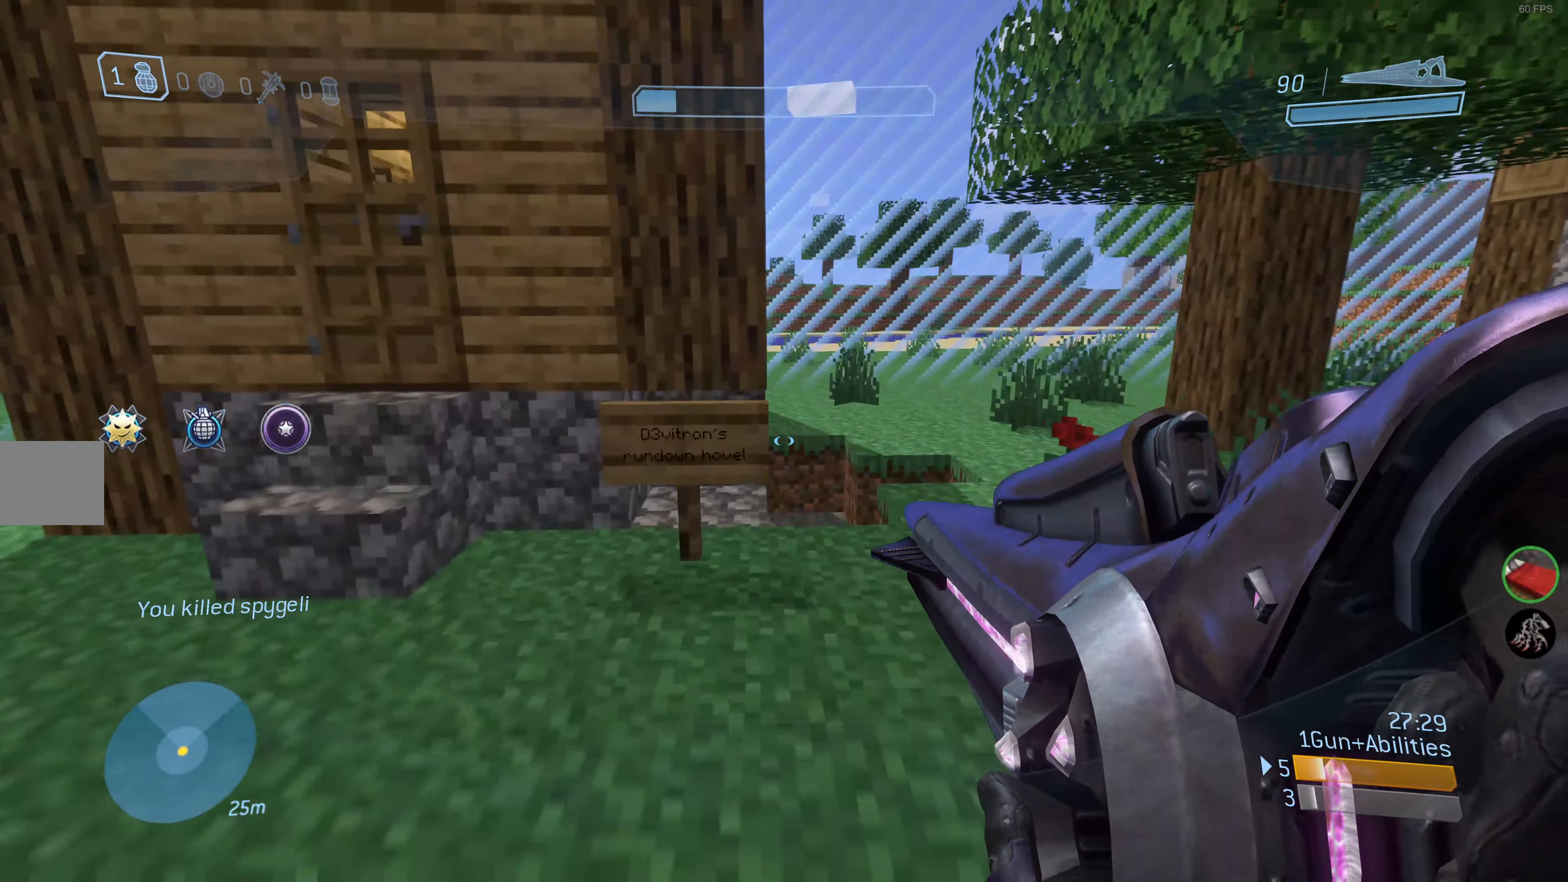
{"buttons": ["R1"], "left_stick": "up-left", "right_stick": "center", "events": [[17, "right_stick", "down-left"], [183, "right_stick", "center"], [450, "R1", "down"]]}
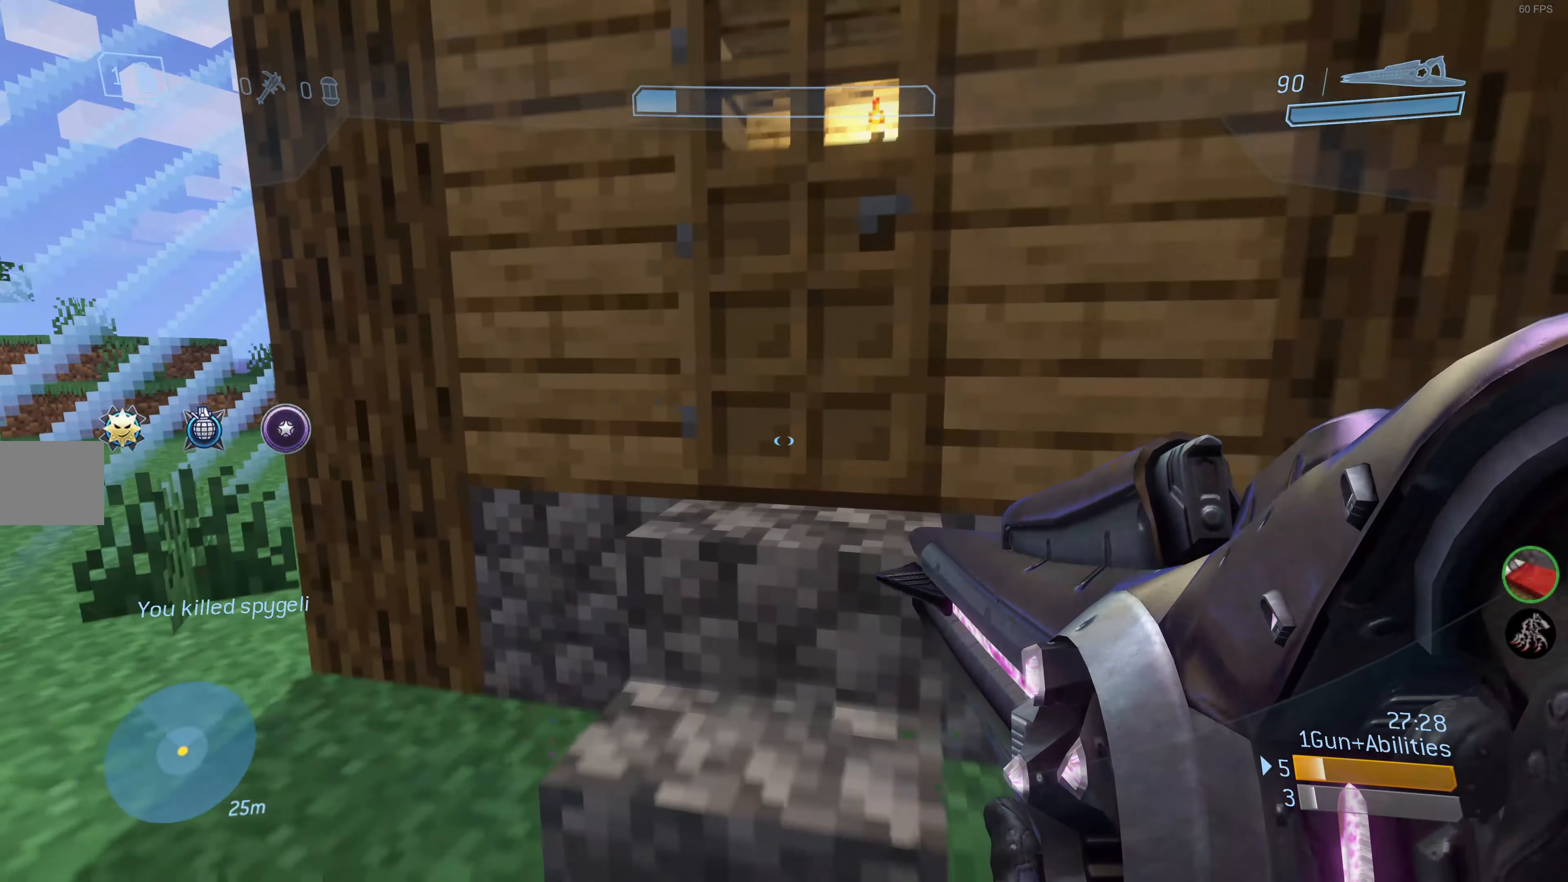
{"buttons": [], "left_stick": "up", "right_stick": "center", "events": [[17, "left_stick", "center"], [233, "right_stick", "up-right"], [333, "R1", "up"], [383, "right_stick", "center"], [400, "left_stick", "up"]]}
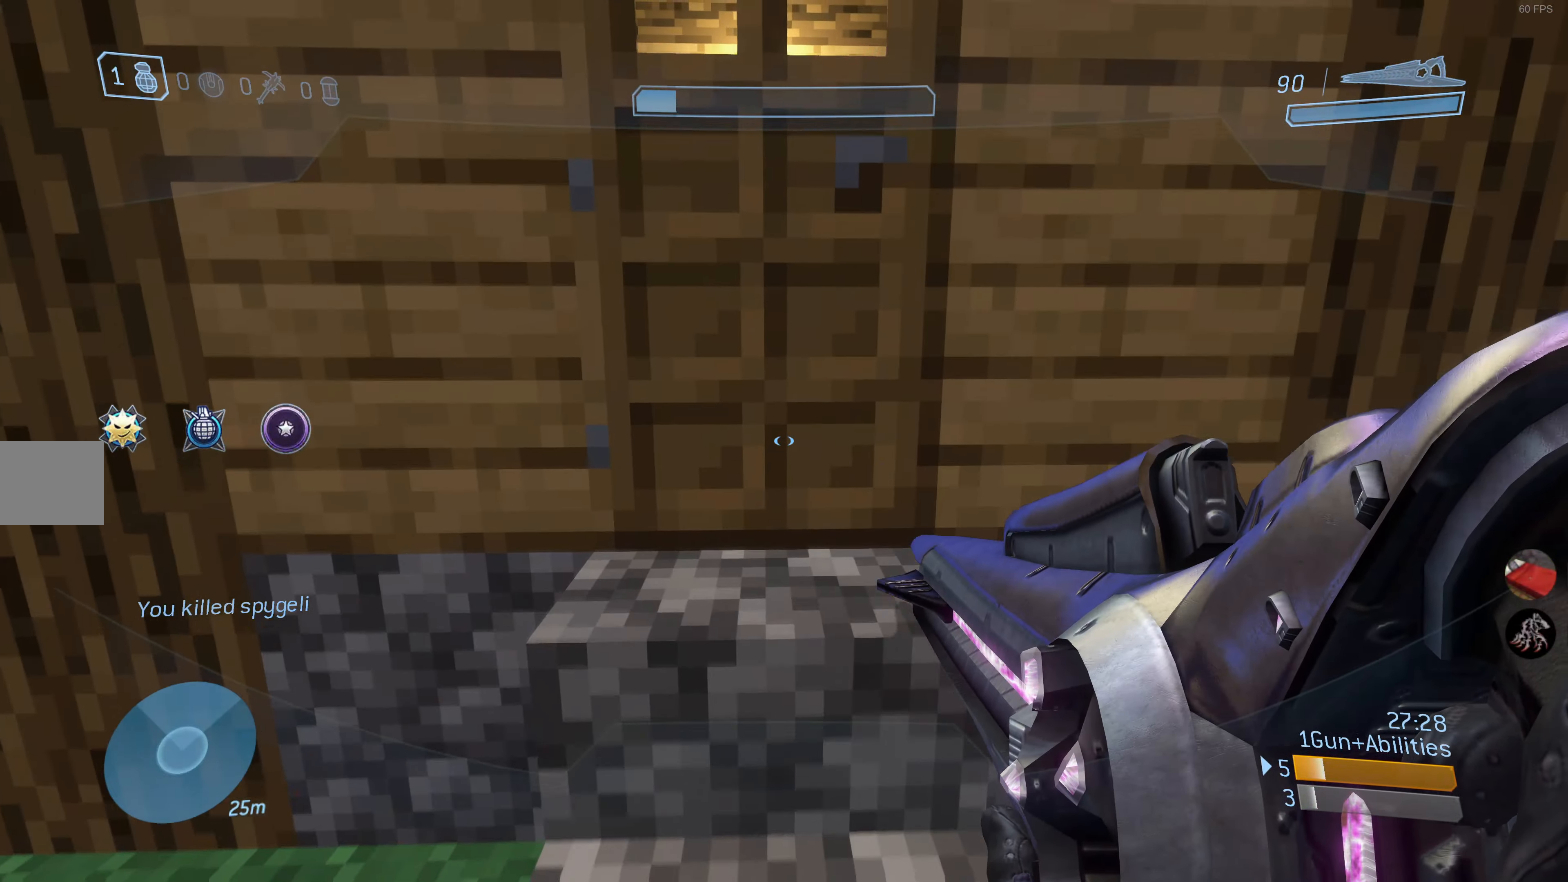
{"buttons": [], "left_stick": "up", "right_stick": "center", "events": [[67, "R1", "down"], [117, "left_stick", "center"], [117, "right_stick", "left"], [167, "right_stick", "center"], [417, "left_stick", "up"], [433, "R1", "up"]]}
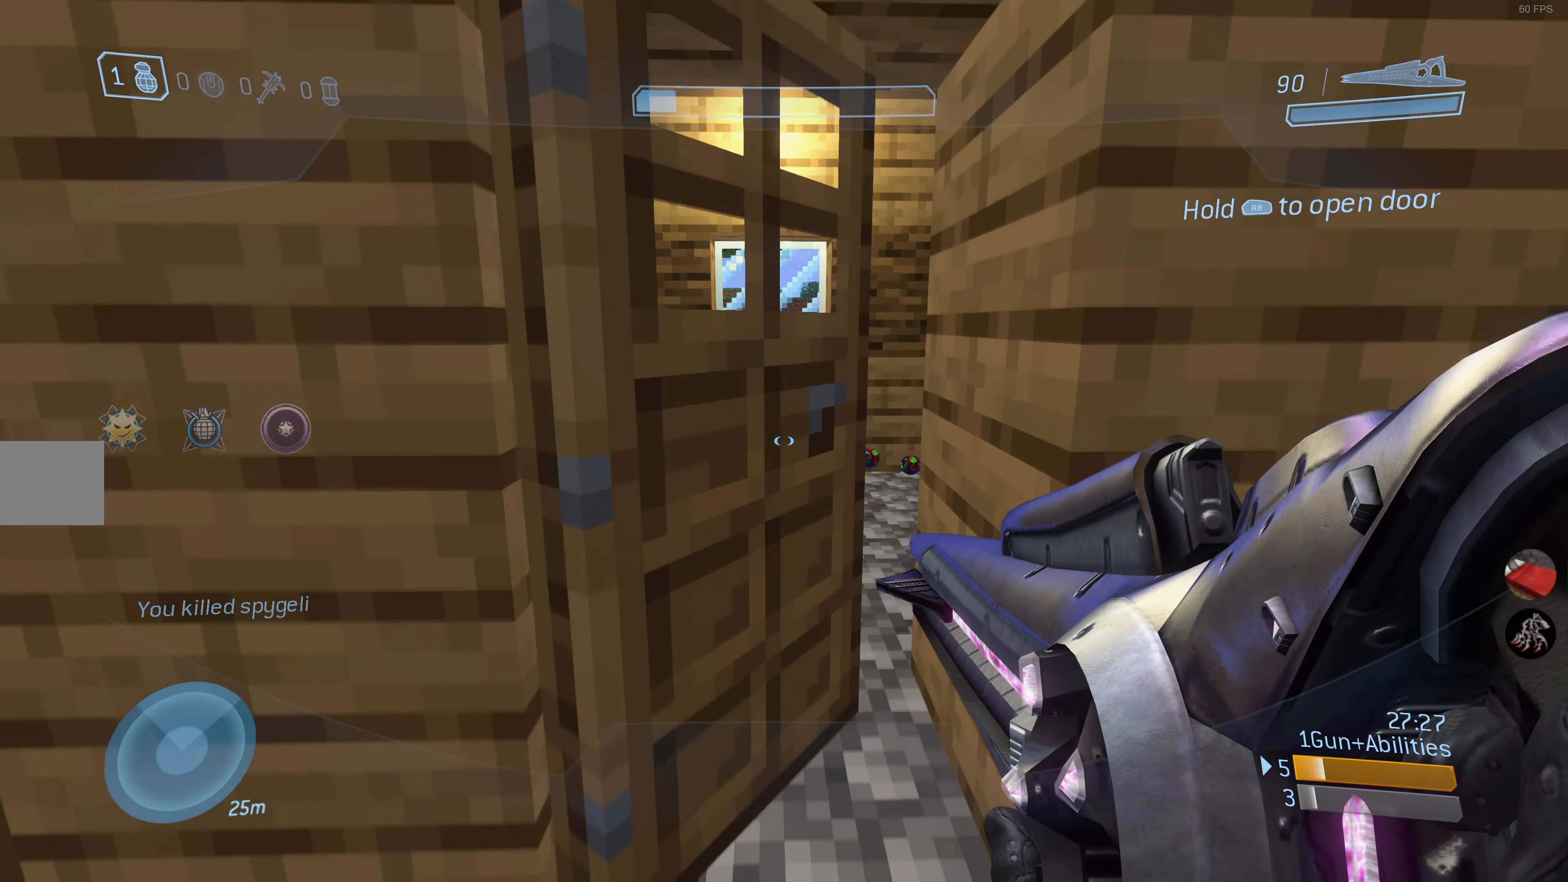
{"buttons": [], "left_stick": "center", "right_stick": "up-left", "events": [[33, "right_stick", "up-left"], [284, "left_stick", "up-right"], [467, "left_stick", "center"]]}
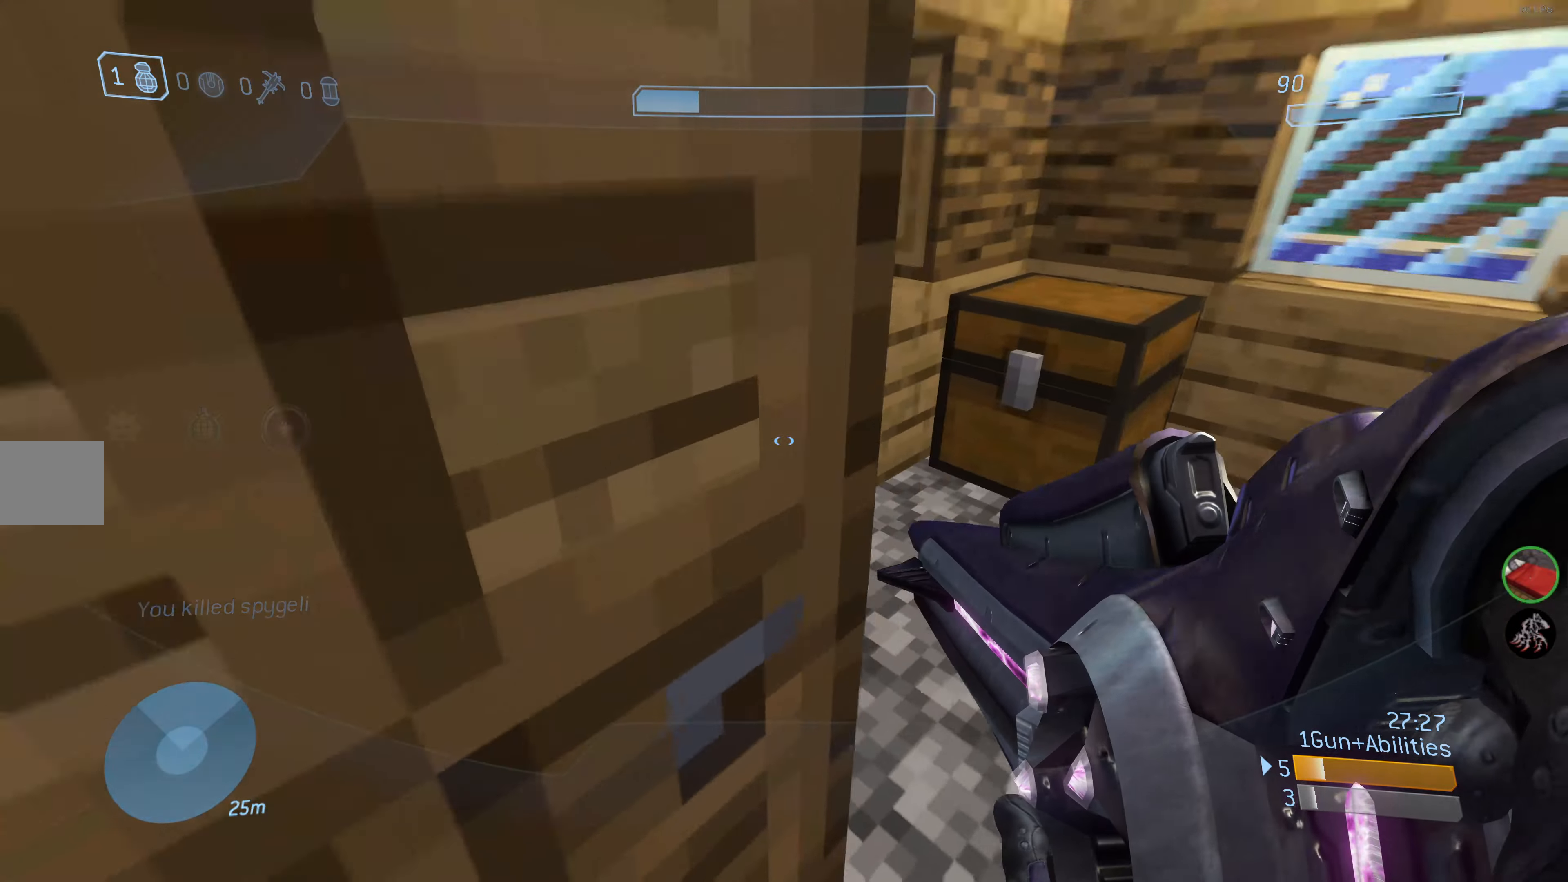
{"buttons": ["R1"], "left_stick": "down-right", "right_stick": "center", "events": [[50, "right_stick", "left"], [134, "R1", "down"], [334, "left_stick", "down-right"], [350, "right_stick", "center"]]}
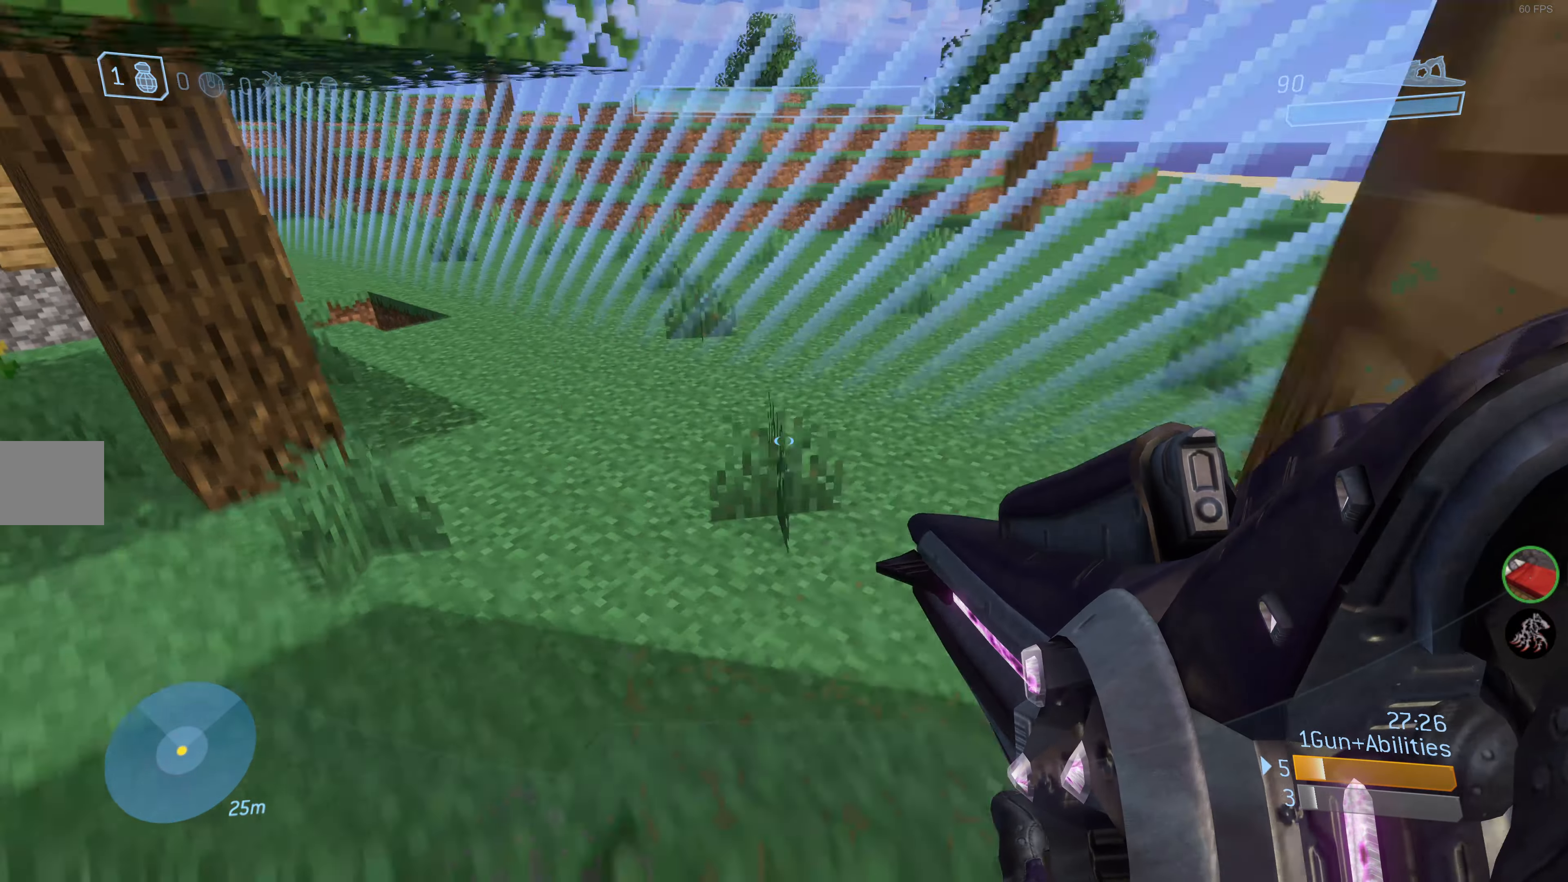
{"buttons": [], "left_stick": "center", "right_stick": "right", "events": [[100, "R1", "up"], [134, "right_stick", "left"], [184, "left_stick", "down"], [300, "right_stick", "center"], [434, "left_stick", "center"], [434, "right_stick", "right"]]}
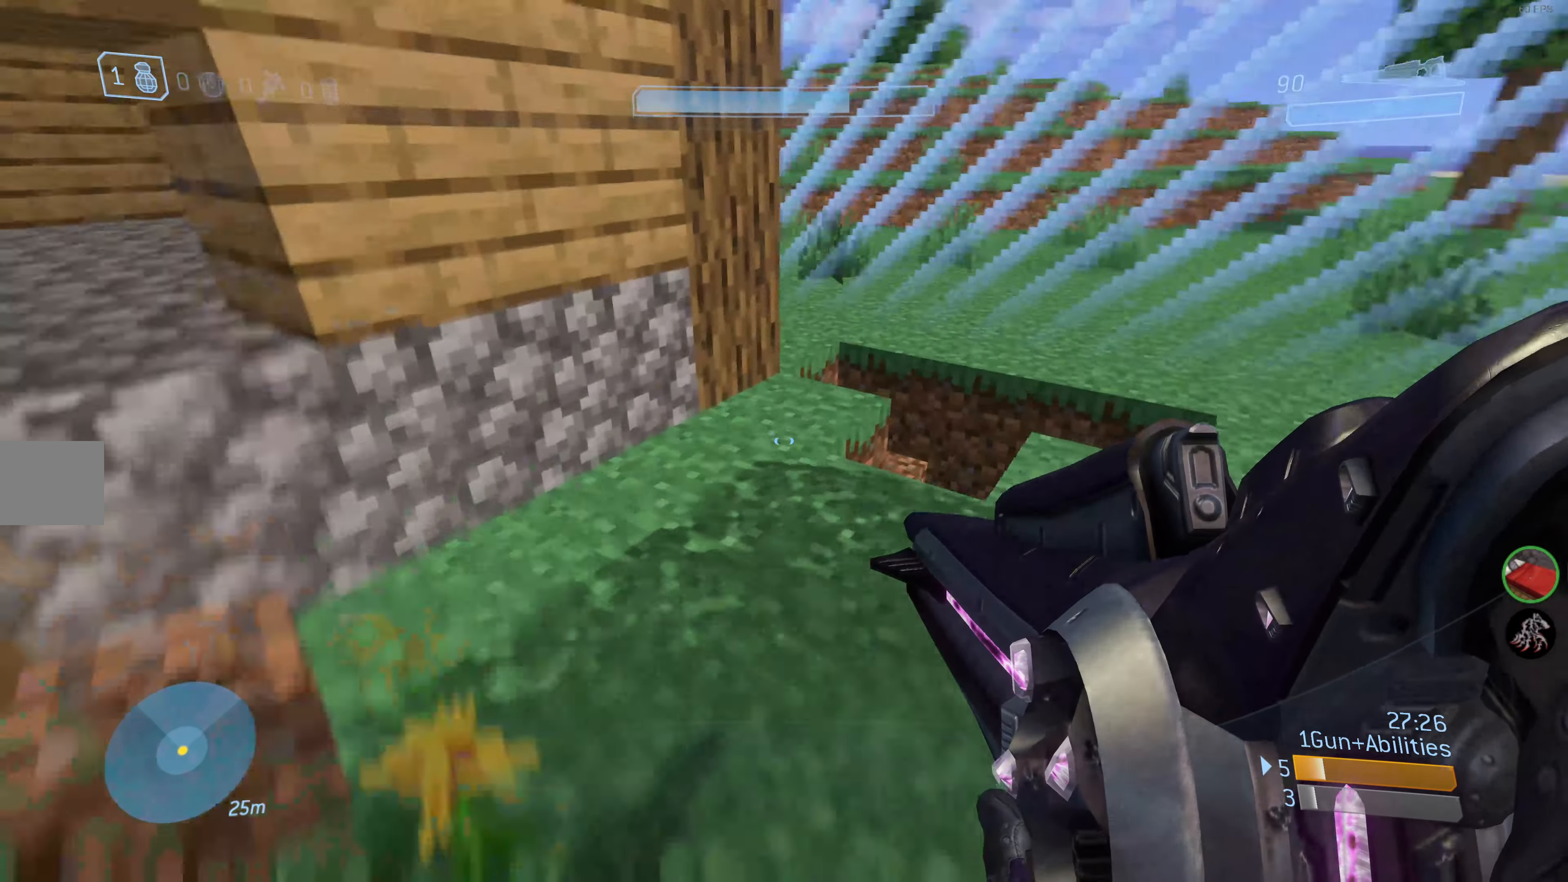
{"buttons": [], "left_stick": "up", "right_stick": "left", "events": [[100, "left_stick", "up-left"], [134, "right_stick", "left"], [200, "left_stick", "left"], [300, "left_stick", "center"], [434, "left_stick", "up"]]}
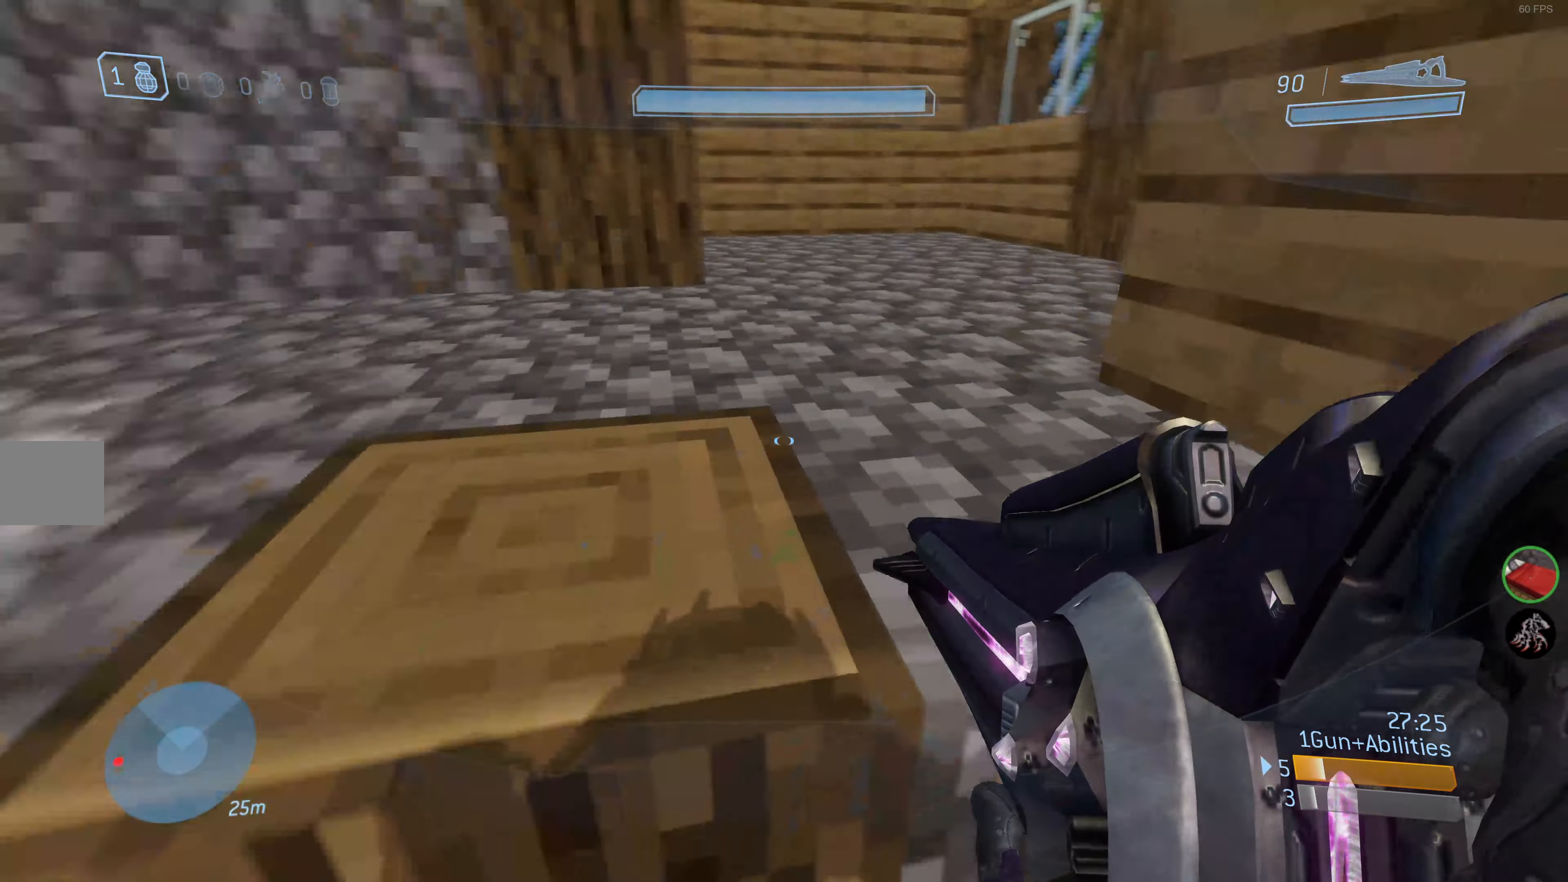
{"buttons": [], "left_stick": "down-right", "right_stick": "left", "events": [[117, "right_stick", "center"], [267, "left_stick", "up-right"], [367, "right_stick", "left"], [467, "left_stick", "down-right"]]}
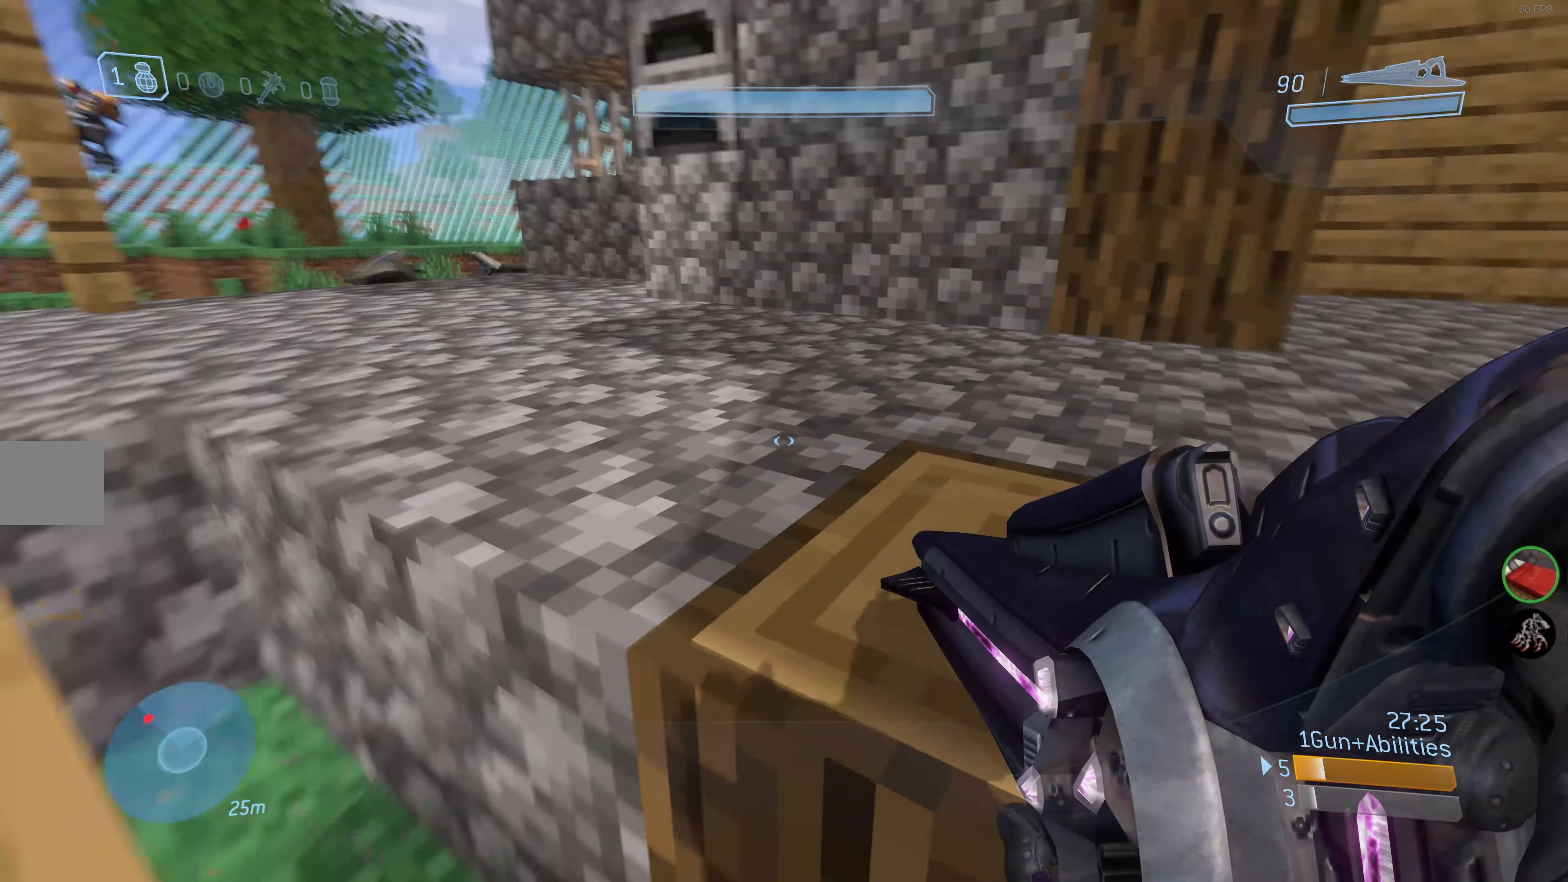
{"buttons": [], "left_stick": "left", "right_stick": "down", "events": [[67, "right_stick", "down-left"], [84, "left_stick", "down"], [250, "left_stick", "down-left"], [284, "right_stick", "center"], [367, "left_stick", "left"], [400, "right_stick", "down"]]}
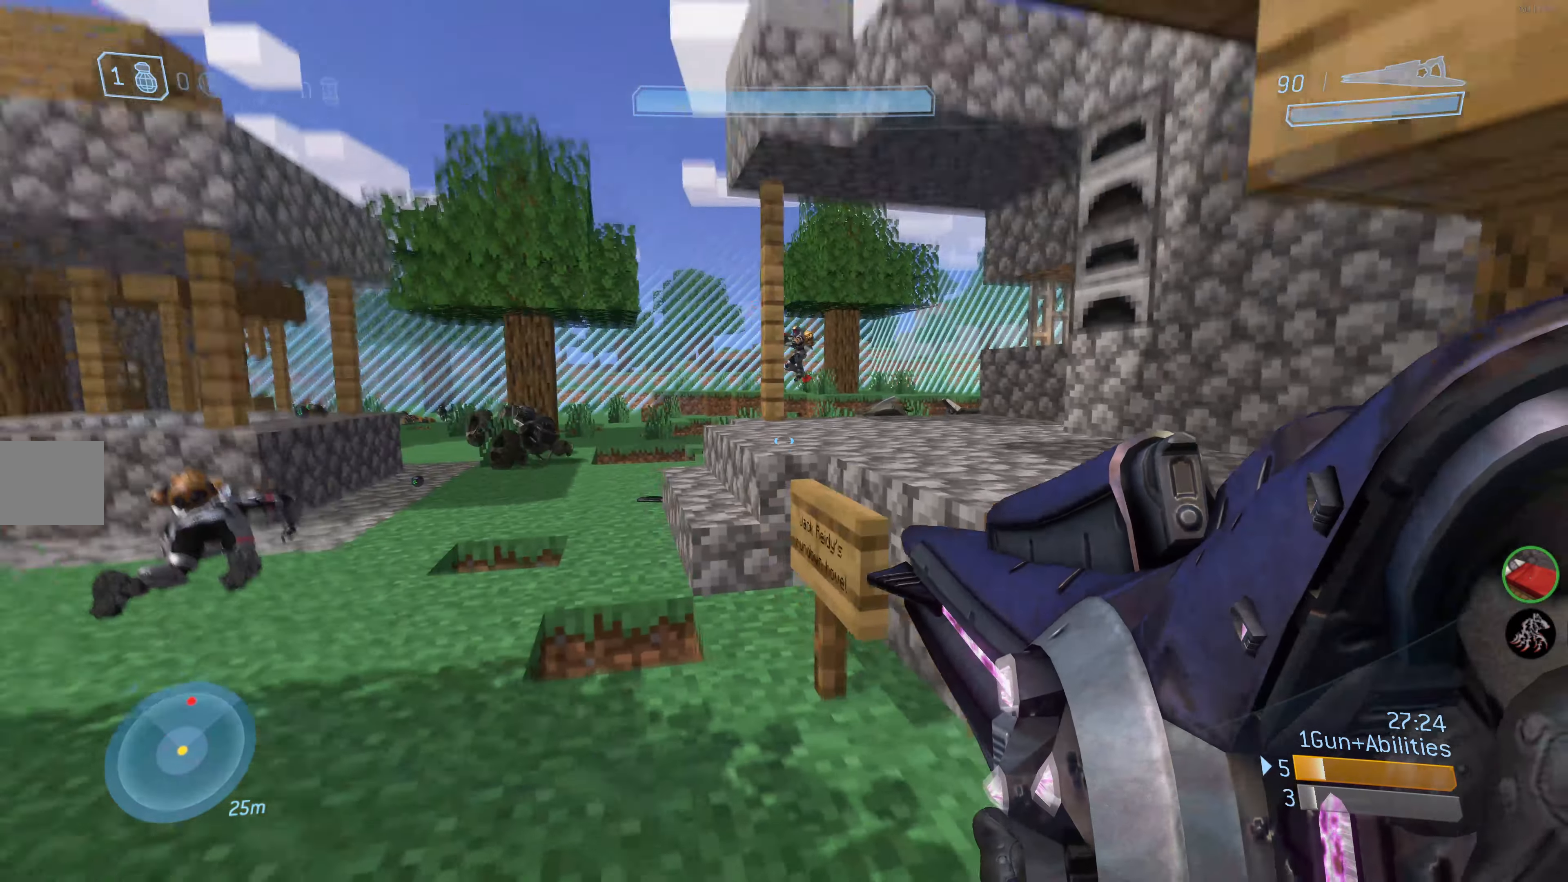
{"buttons": [], "left_stick": "left", "right_stick": "center", "events": [[50, "right_stick", "center"], [167, "left_stick", "up-left"], [234, "right_stick", "down"], [284, "right_stick", "right"], [400, "right_stick", "center"], [484, "left_stick", "left"]]}
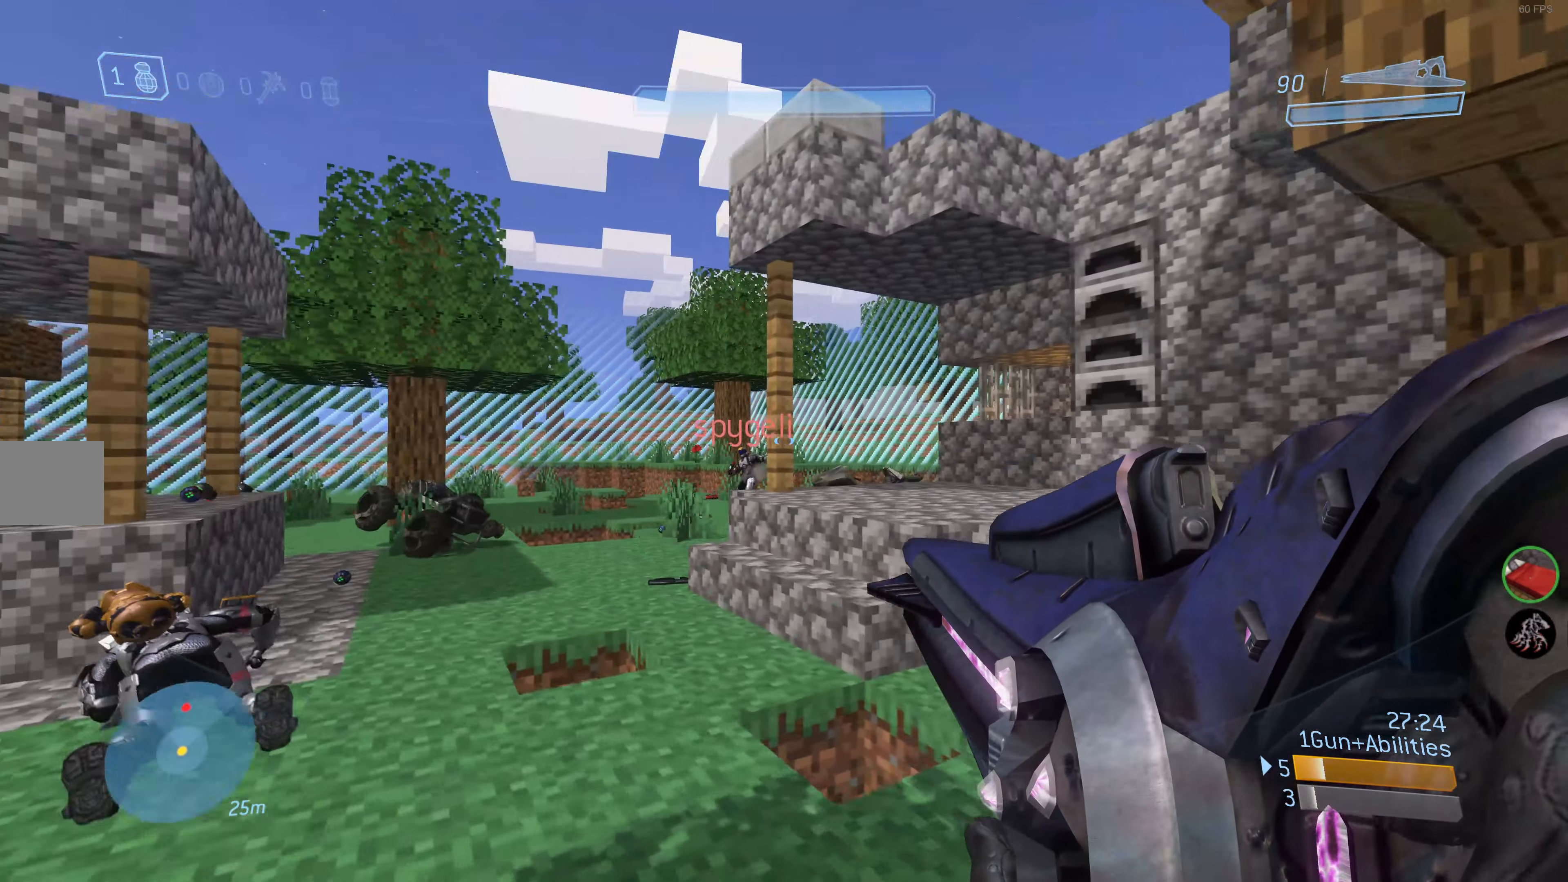
{"buttons": [], "left_stick": "down-right", "right_stick": "up-right", "events": [[50, "R3", "down"], [84, "left_stick", "down-left"], [167, "R3", "up"], [167, "right_stick", "up-left"], [250, "right_stick", "center"], [334, "left_stick", "down"], [467, "left_stick", "down-right"], [467, "right_stick", "up-right"]]}
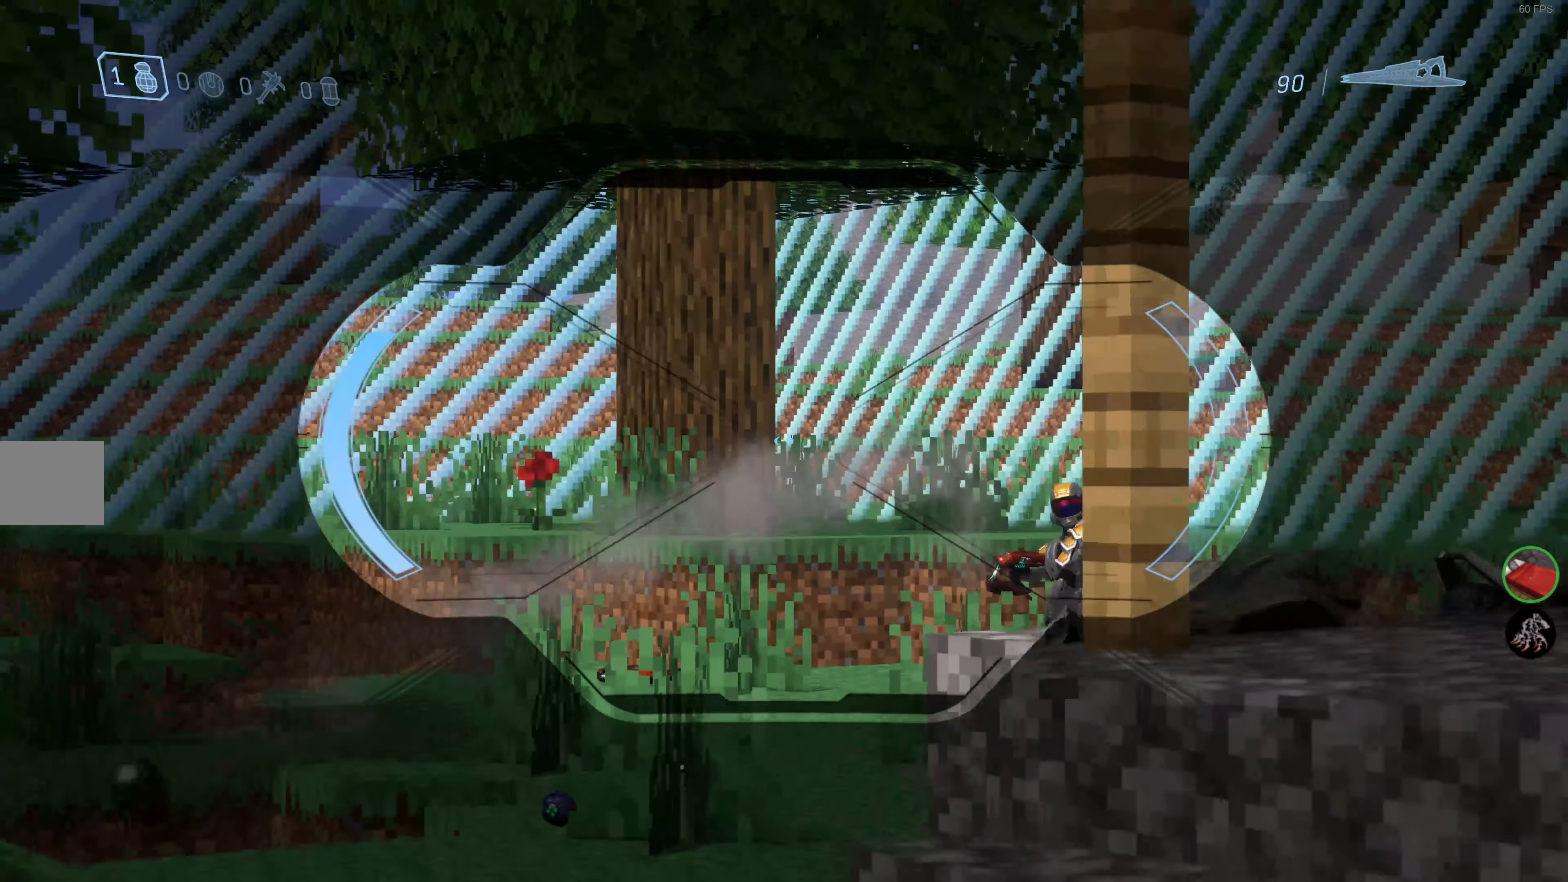
{"buttons": [], "left_stick": "up", "right_stick": "center", "events": [[184, "R2", "down"], [184, "left_stick", "up-right"], [284, "right_stick", "center"], [317, "R2", "up"], [317, "left_stick", "up"]]}
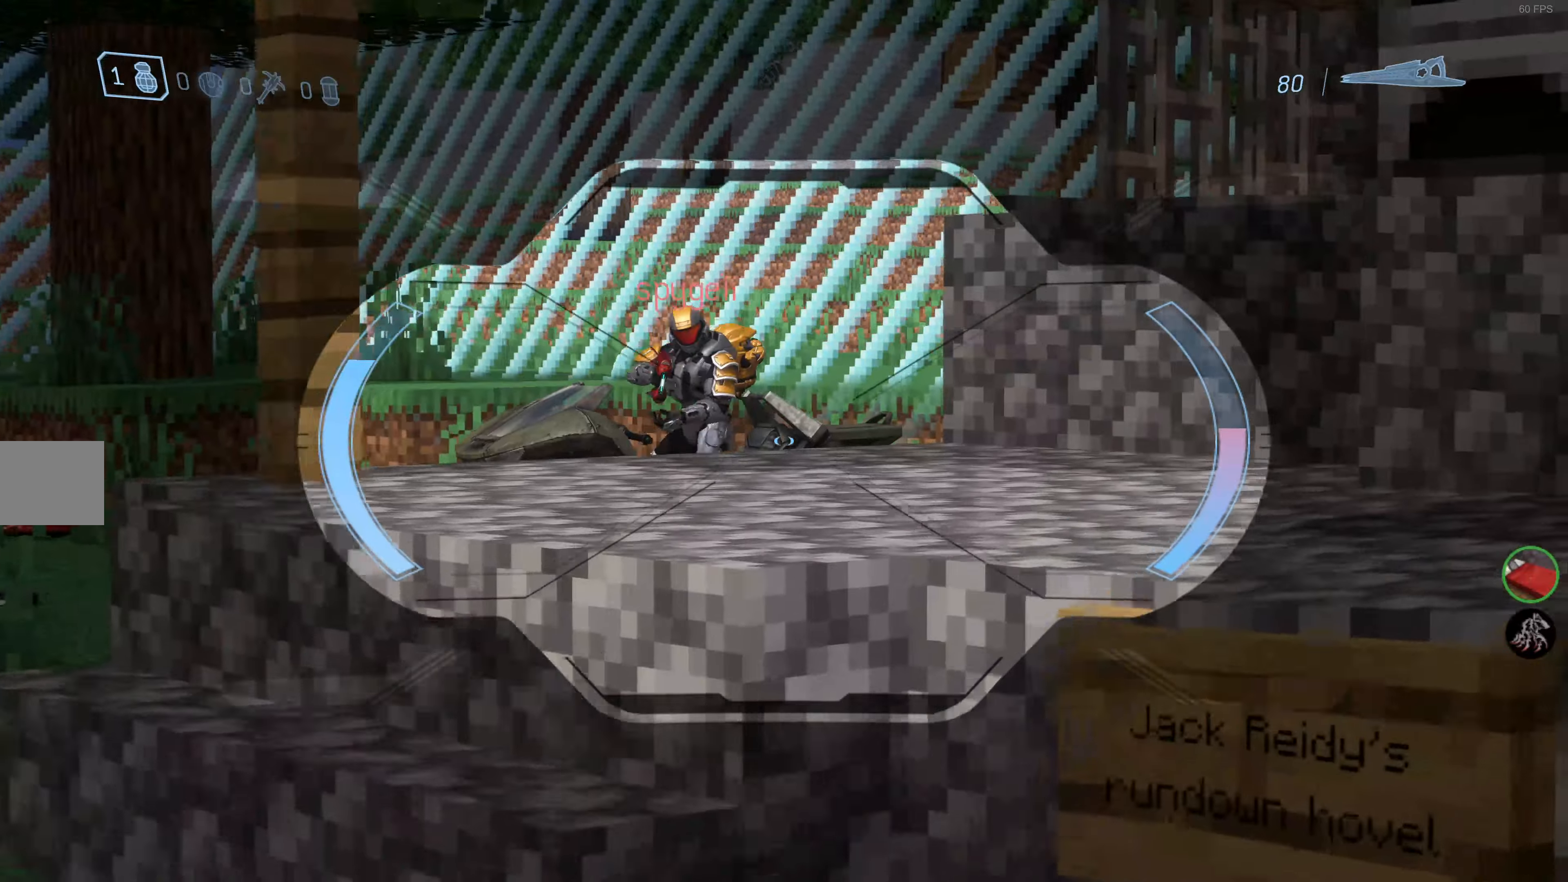
{"buttons": [], "left_stick": "down", "right_stick": "center", "events": [[16, "left_stick", "up-left"], [33, "right_stick", "down-left"], [183, "right_stick", "down-right"], [283, "left_stick", "center"], [316, "right_stick", "center"], [383, "left_stick", "down"]]}
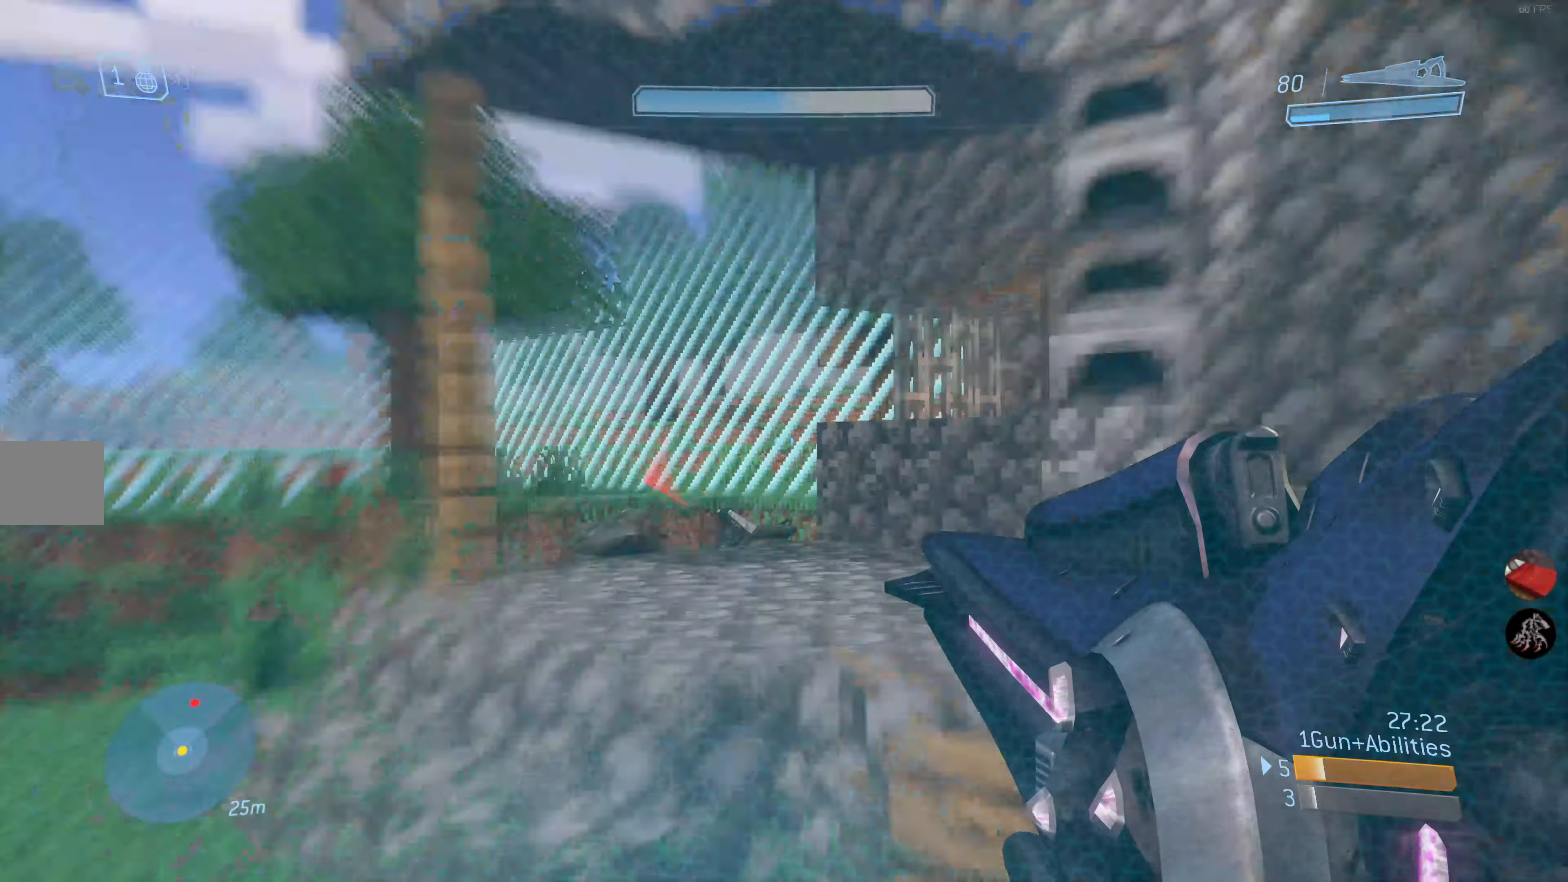
{"buttons": [], "left_stick": "down-right", "right_stick": "center", "events": [[16, "left_stick", "down-right"], [16, "right_stick", "up-right"], [116, "right_stick", "center"], [133, "R3", "down"], [216, "R3", "up"]]}
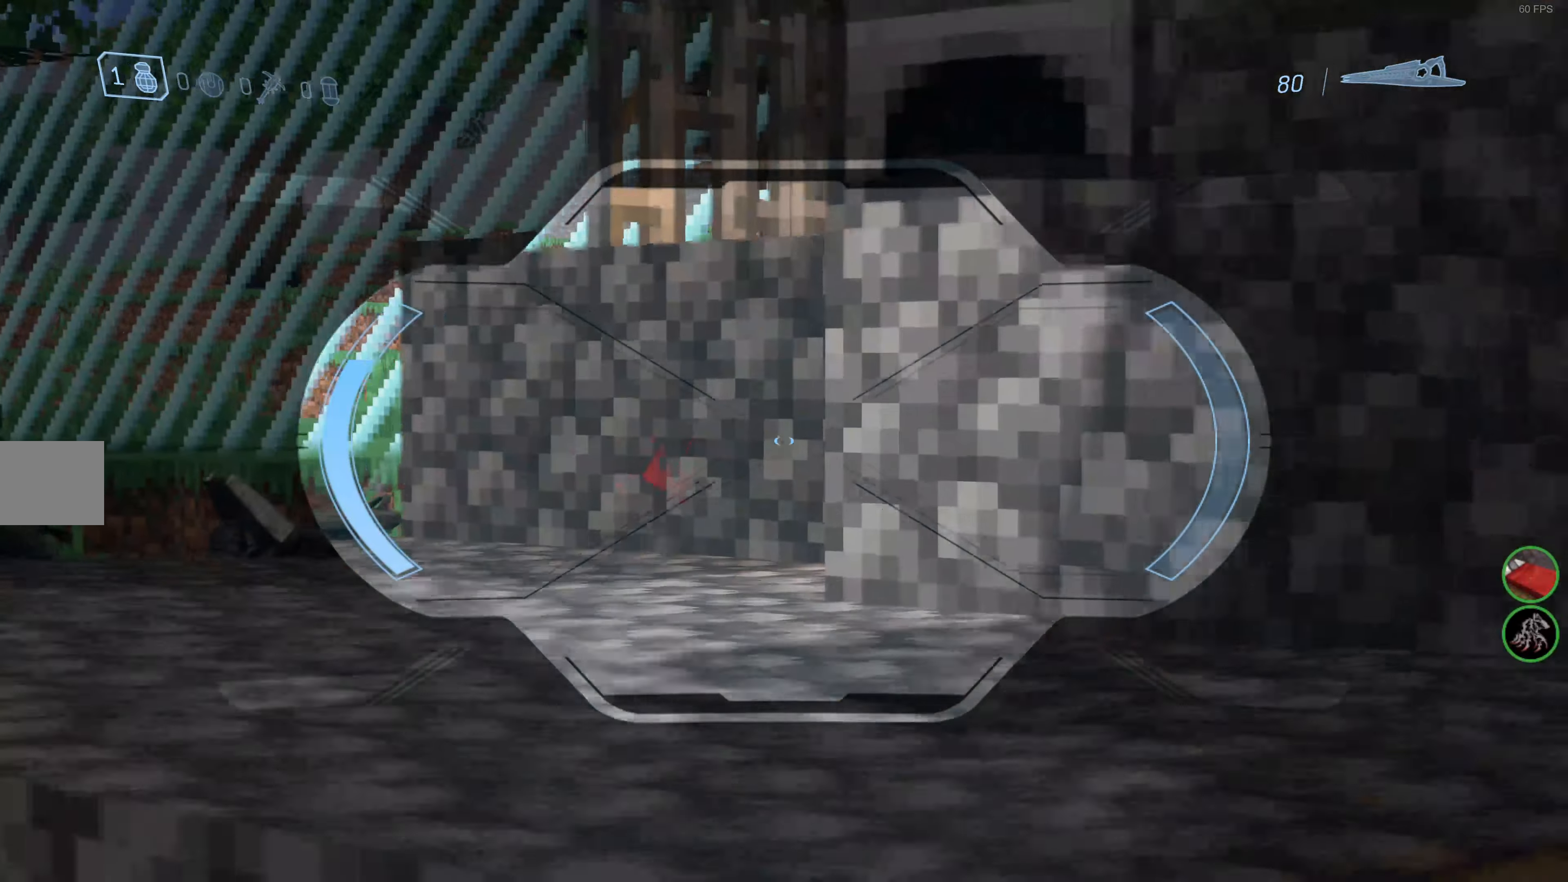
{"buttons": [], "left_stick": "left", "right_stick": "up-right", "events": [[33, "R3", "down"], [83, "left_stick", "down"], [116, "R3", "up"], [166, "R3", "down"], [250, "left_stick", "down-left"], [316, "R3", "up"], [350, "left_stick", "left"], [350, "right_stick", "up-right"]]}
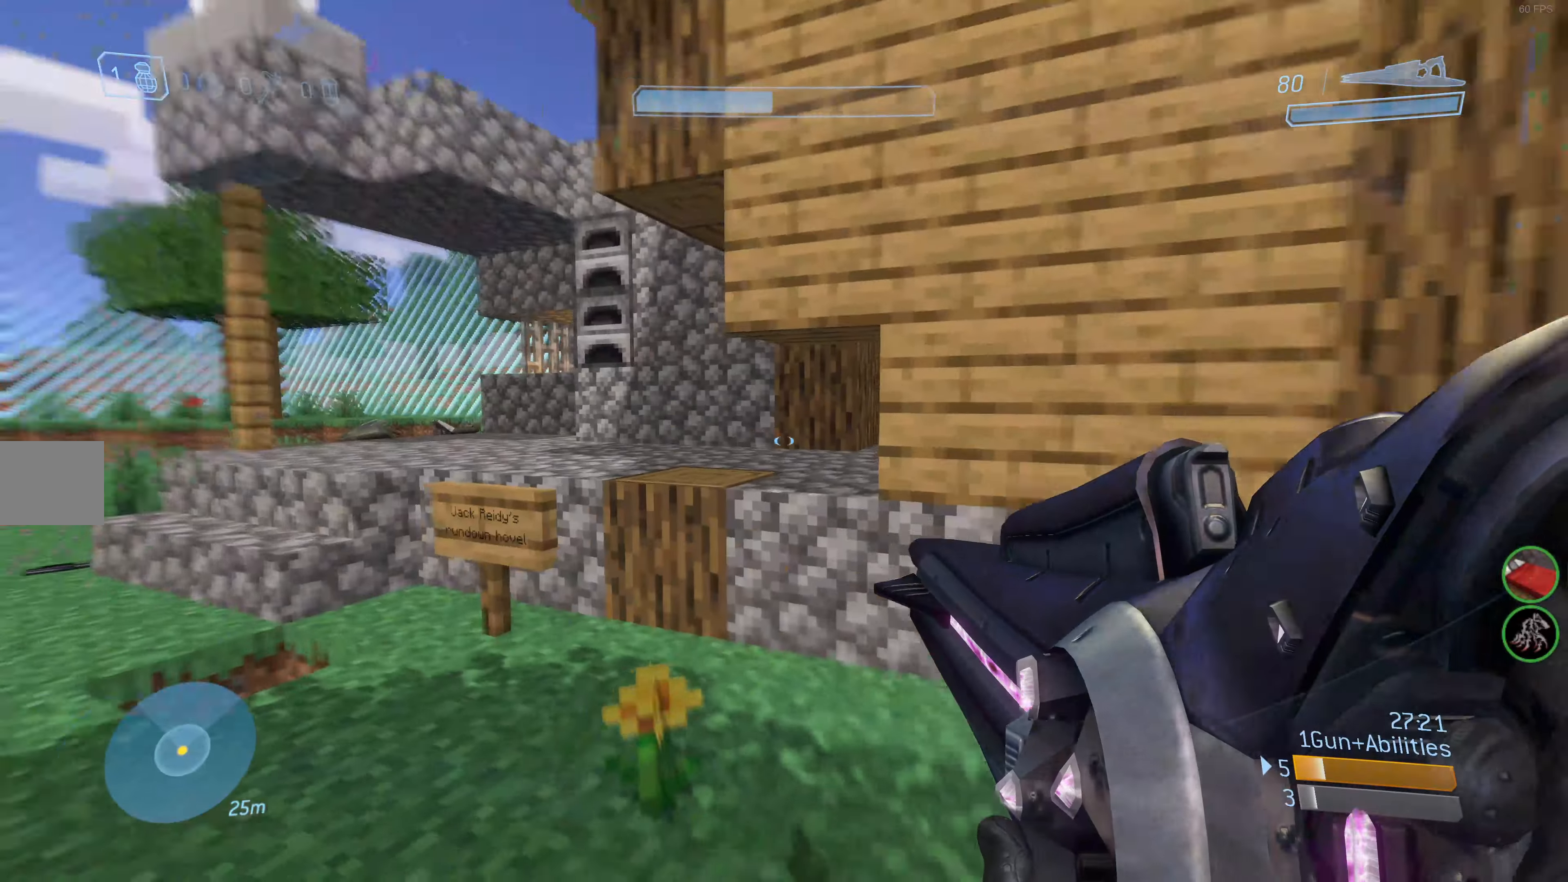
{"buttons": [], "left_stick": "up-left", "right_stick": "up-right", "events": [[16, "left_stick", "up-left"], [66, "right_stick", "center"], [416, "right_stick", "up-right"]]}
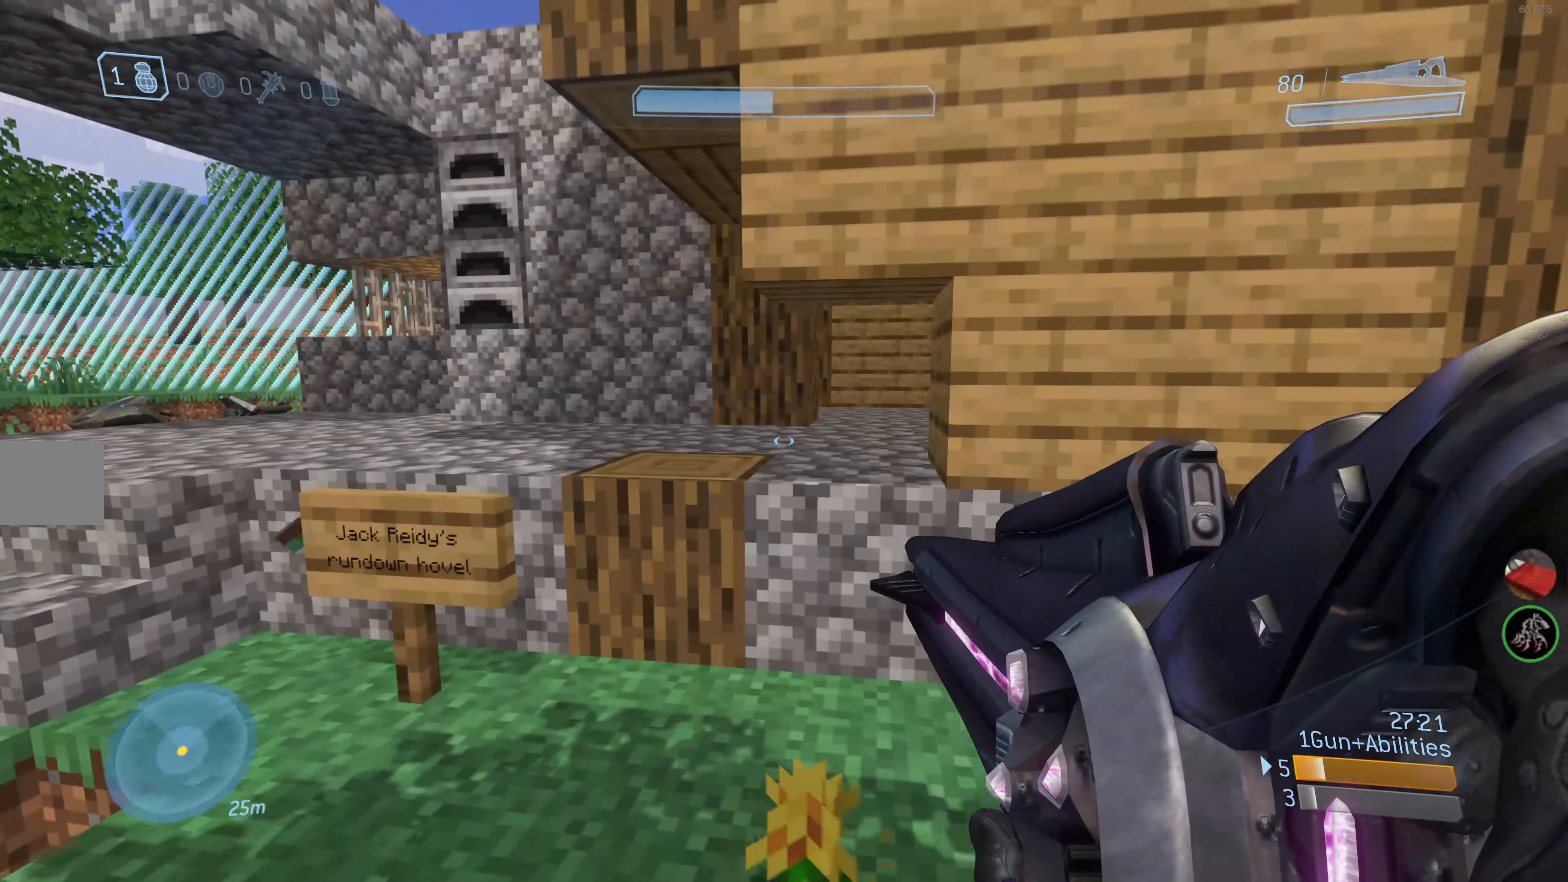
{"buttons": [], "left_stick": "up", "right_stick": "center", "events": [[33, "right_stick", "center"], [383, "CROSS", "down"], [383, "left_stick", "up"], [466, "CROSS", "up"]]}
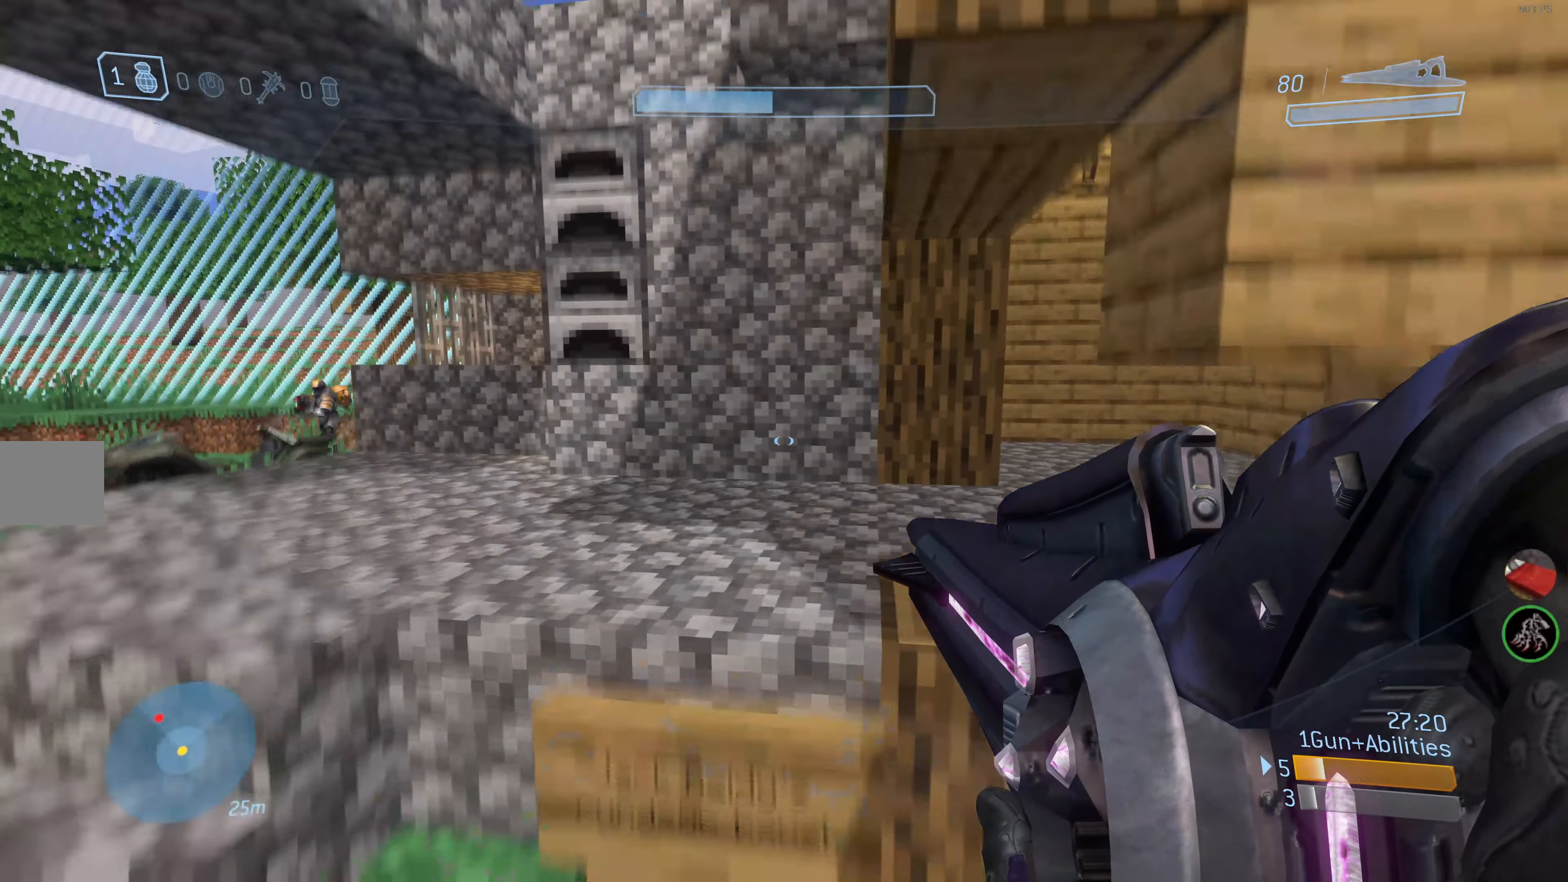
{"buttons": [], "left_stick": "up-right", "right_stick": "up-right", "events": [[133, "left_stick", "center"], [283, "left_stick", "up-right"], [333, "right_stick", "up-right"]]}
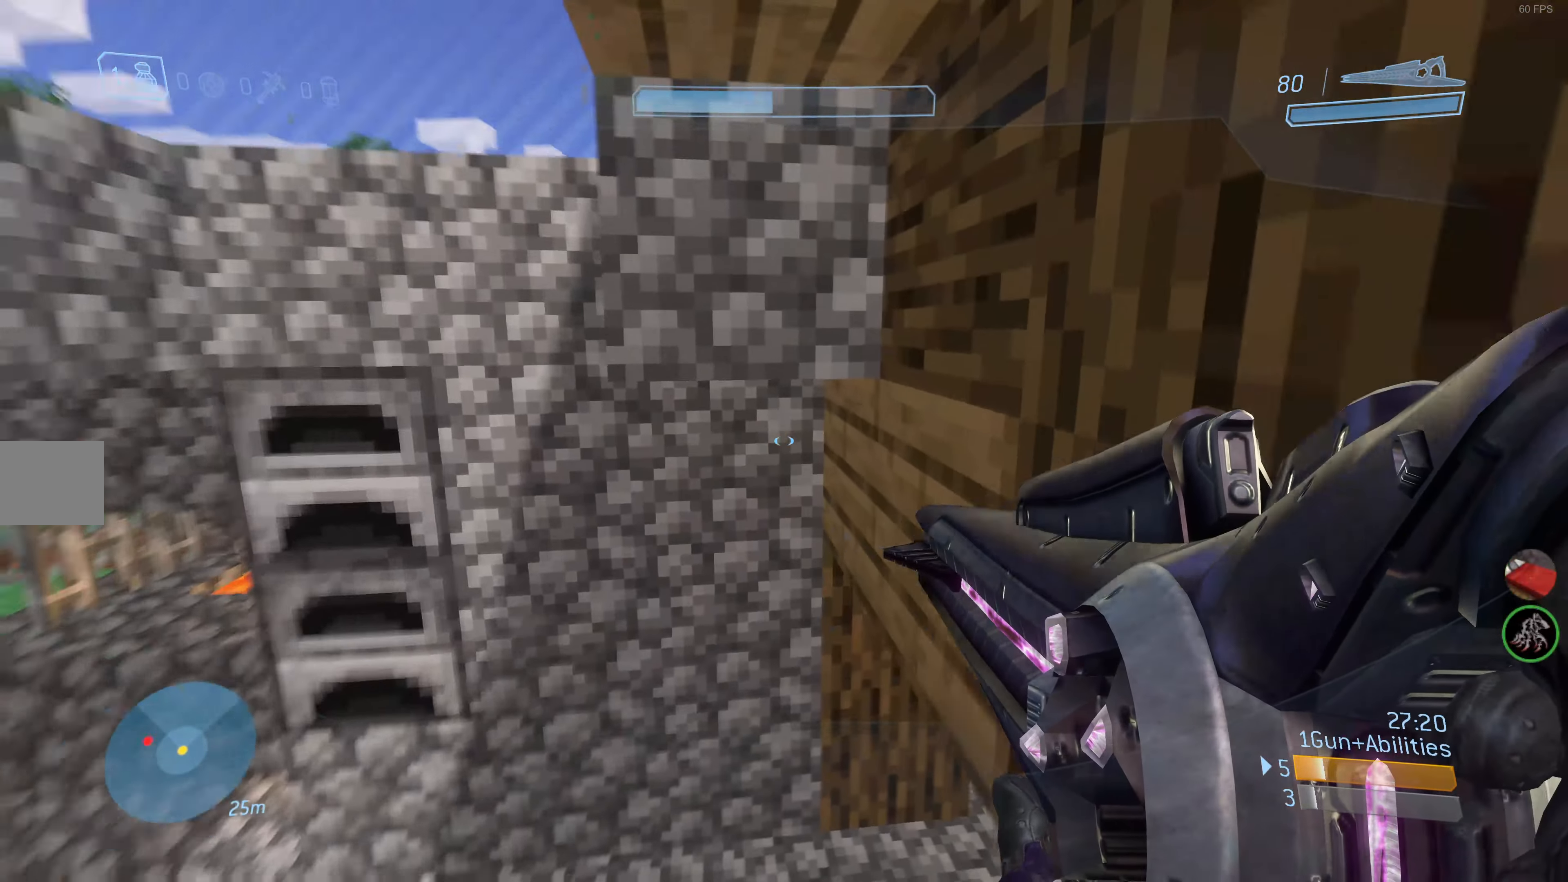
{"buttons": [], "left_stick": "up", "right_stick": "center", "events": [[116, "right_stick", "center"], [166, "left_stick", "center"], [216, "right_stick", "right"], [383, "left_stick", "up"], [483, "right_stick", "center"]]}
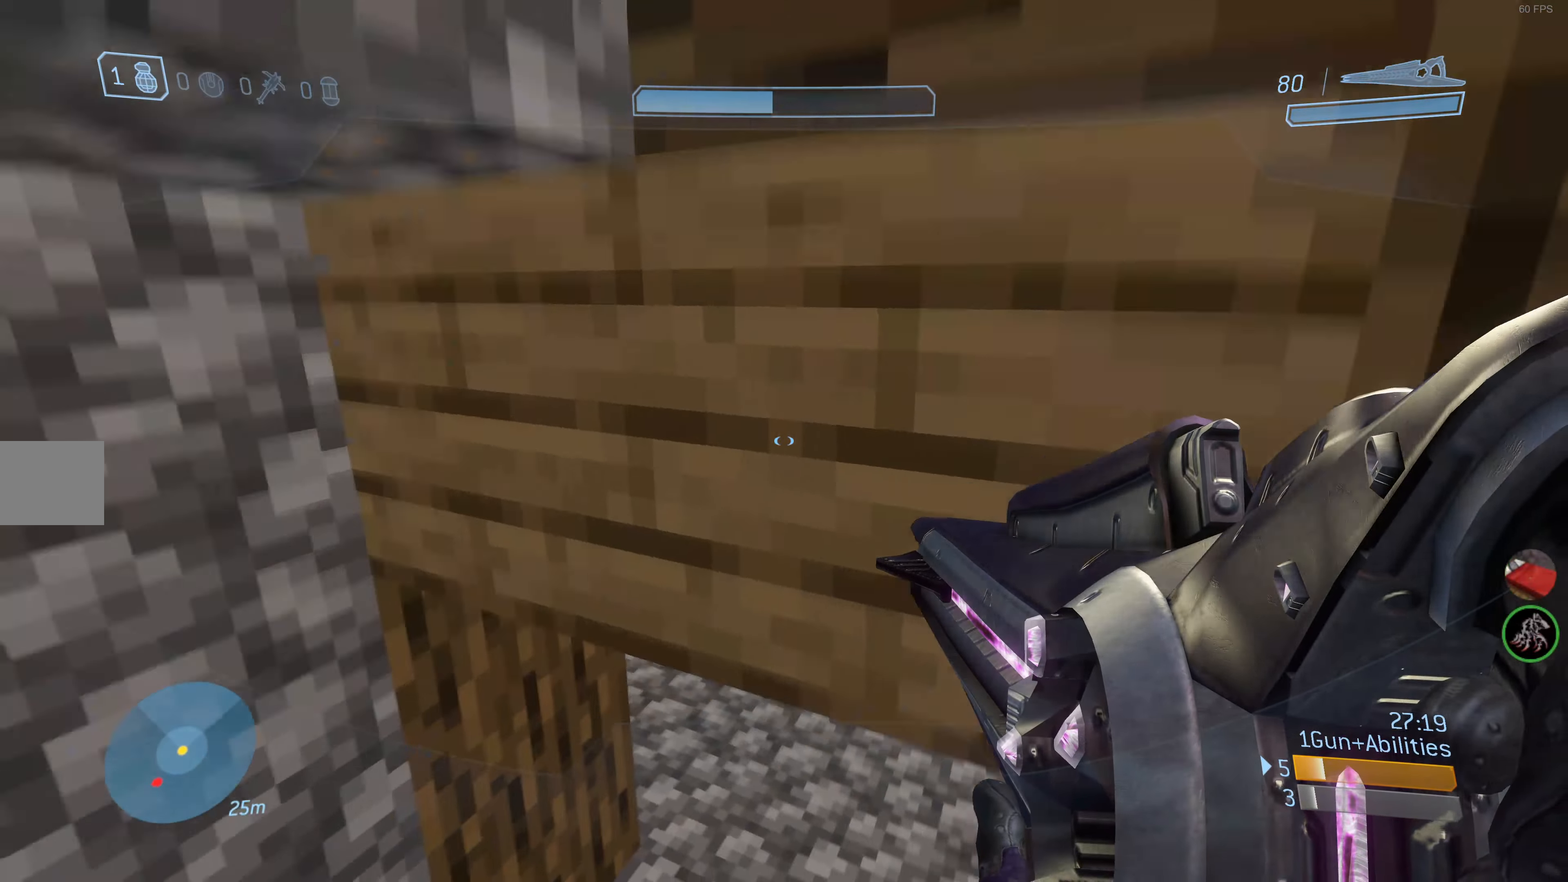
{"buttons": [], "left_stick": "up", "right_stick": "center", "events": []}
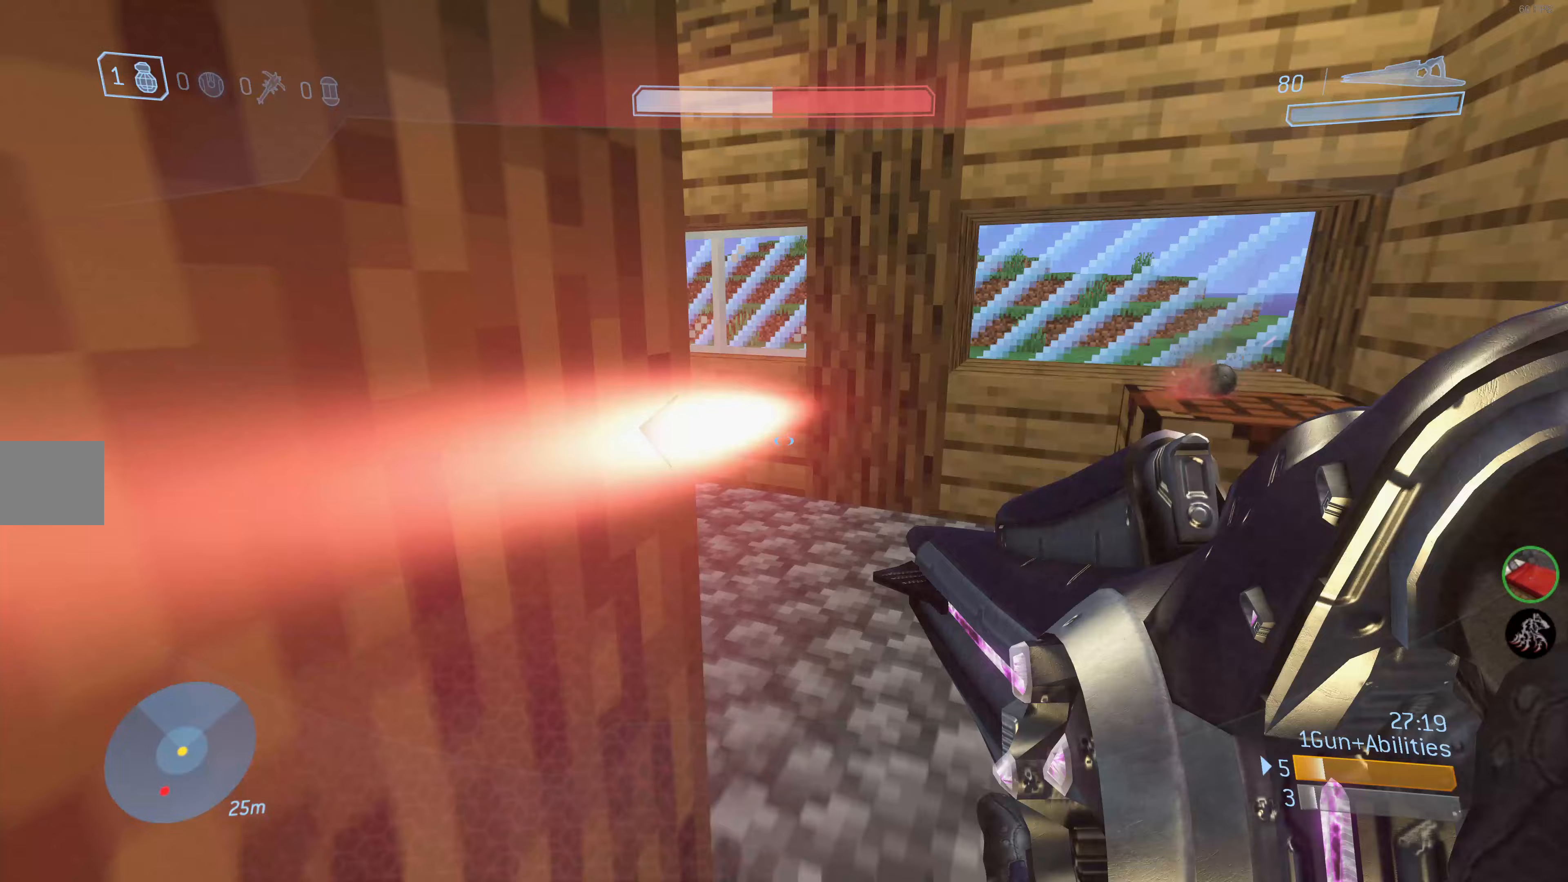
{"buttons": [], "left_stick": "up-left", "right_stick": "left", "events": [[67, "right_stick", "left"], [317, "left_stick", "up-left"]]}
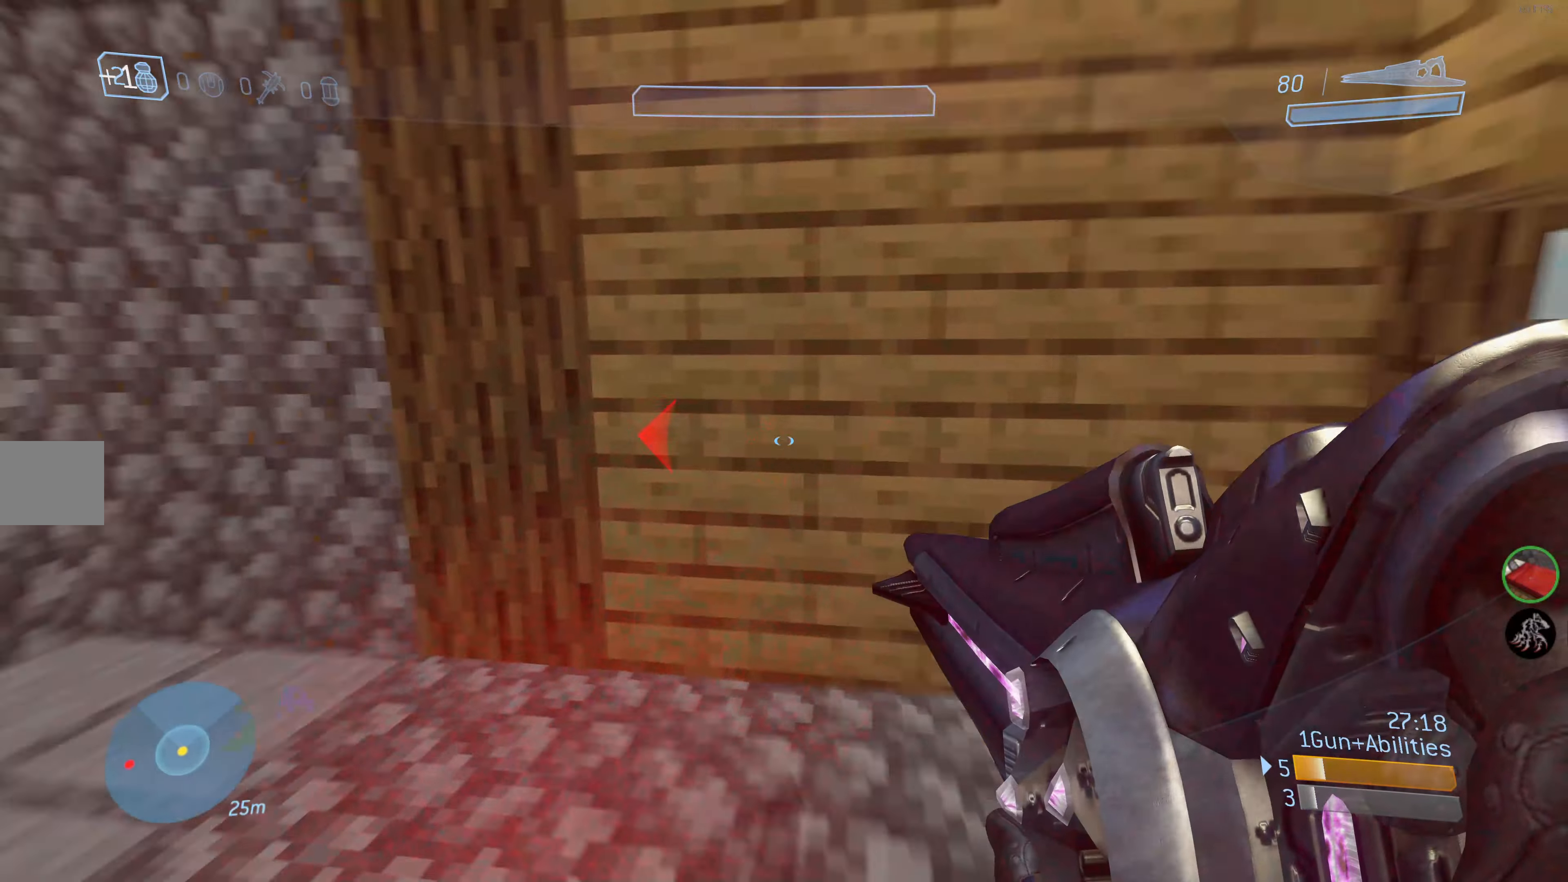
{"buttons": [], "left_stick": "center", "right_stick": "center", "events": [[183, "right_stick", "center"], [383, "left_stick", "left"], [383, "right_stick", "left"], [450, "right_stick", "center"], [483, "left_stick", "center"]]}
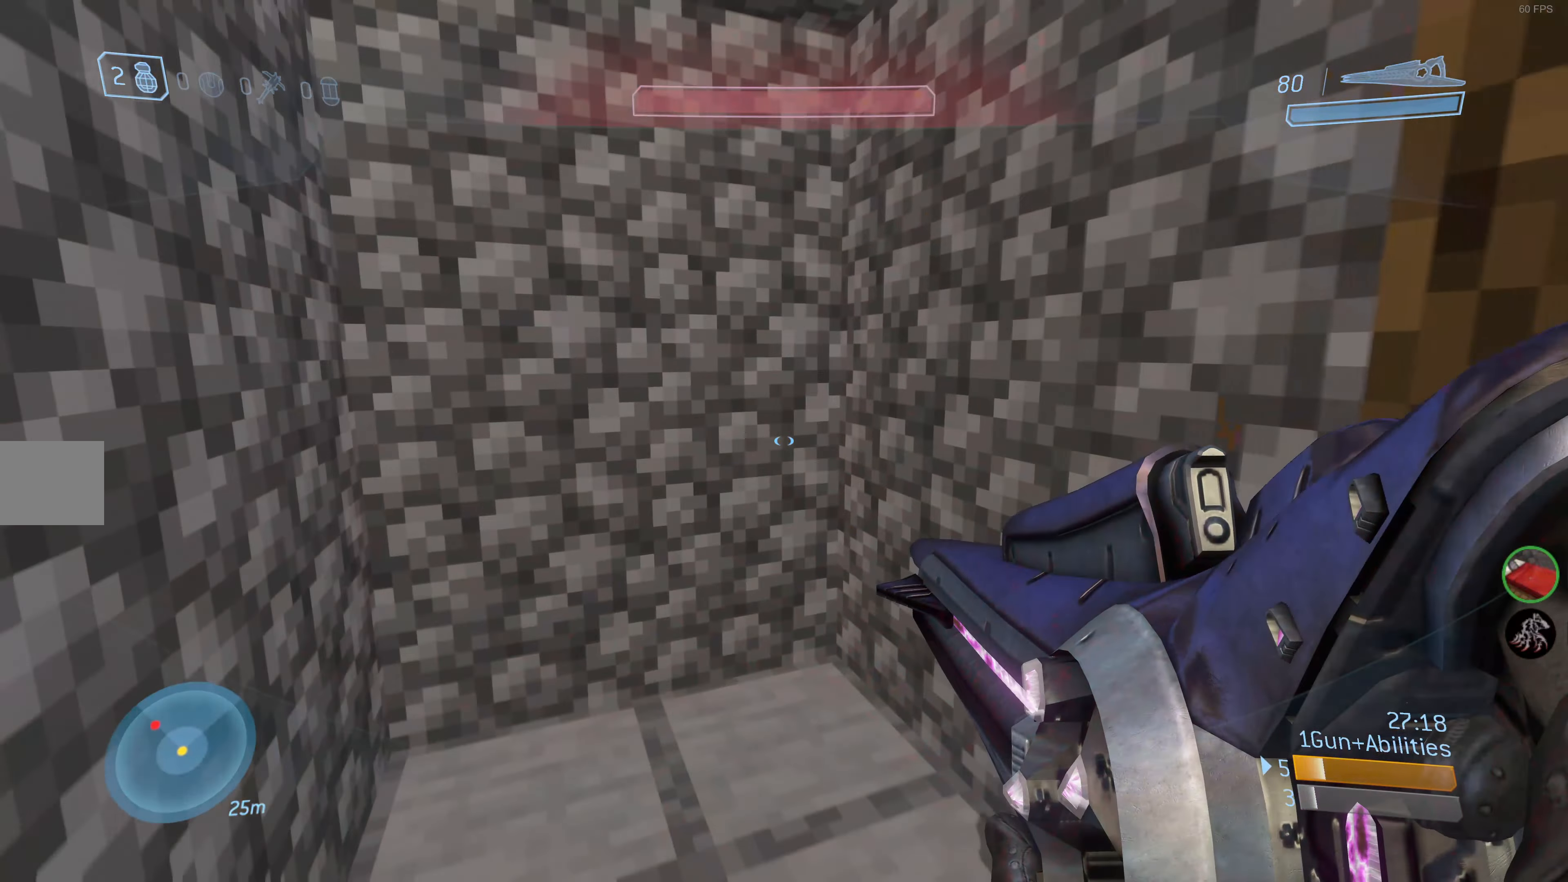
{"buttons": [], "left_stick": "center", "right_stick": "right", "events": [[150, "right_stick", "right"], [250, "left_stick", "left"], [350, "left_stick", "center"]]}
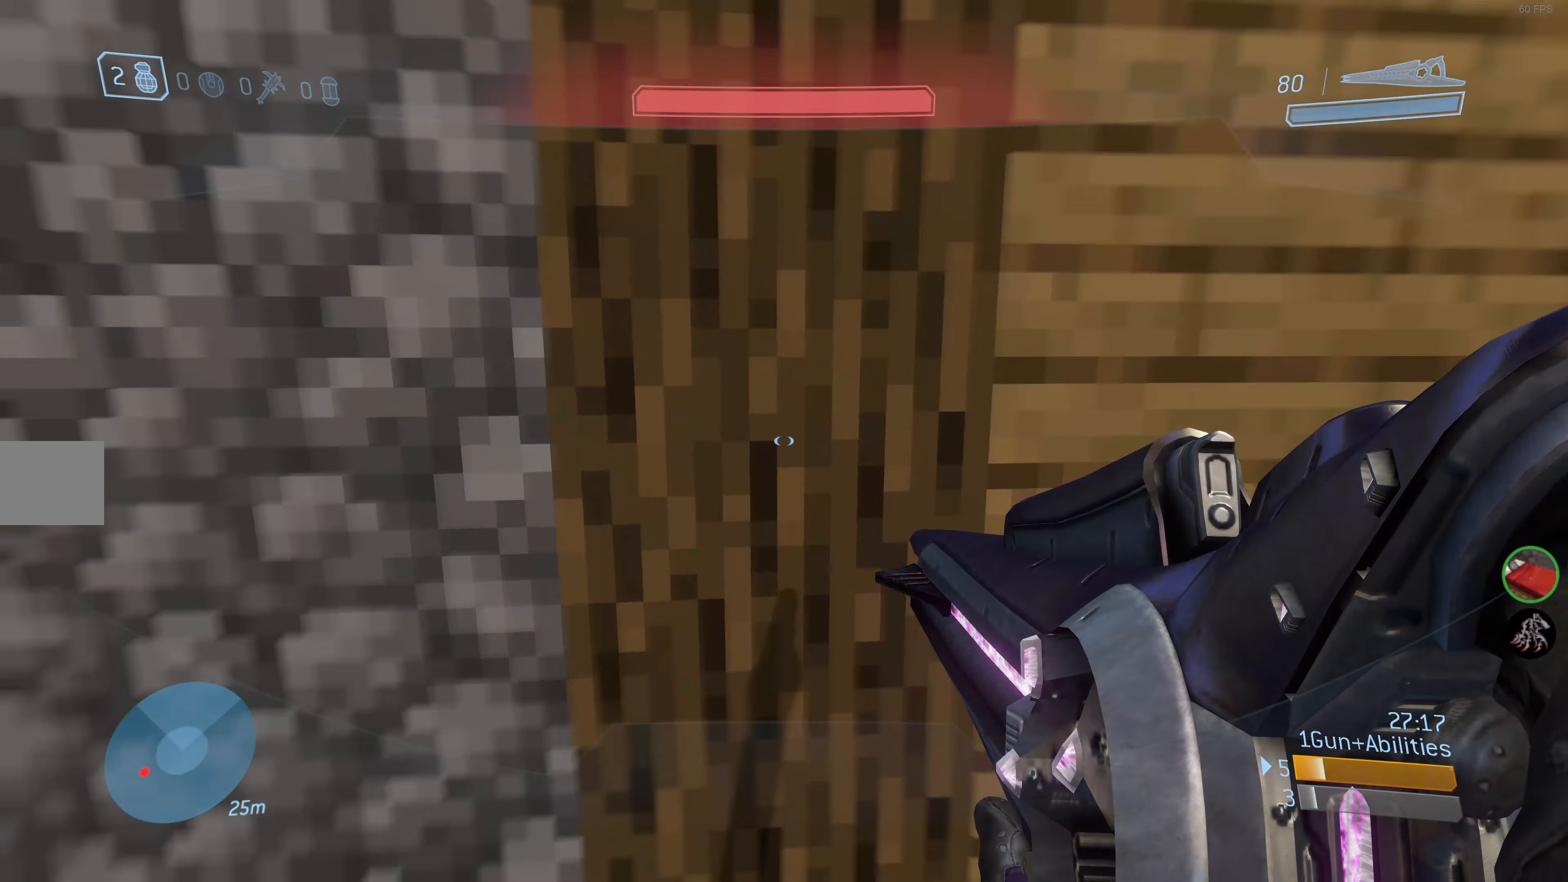
{"buttons": ["L3"], "left_stick": "down-left", "right_stick": "right", "events": [[233, "L3", "down"], [233, "right_stick", "center"], [333, "right_stick", "right"], [400, "left_stick", "down"], [467, "left_stick", "down-left"]]}
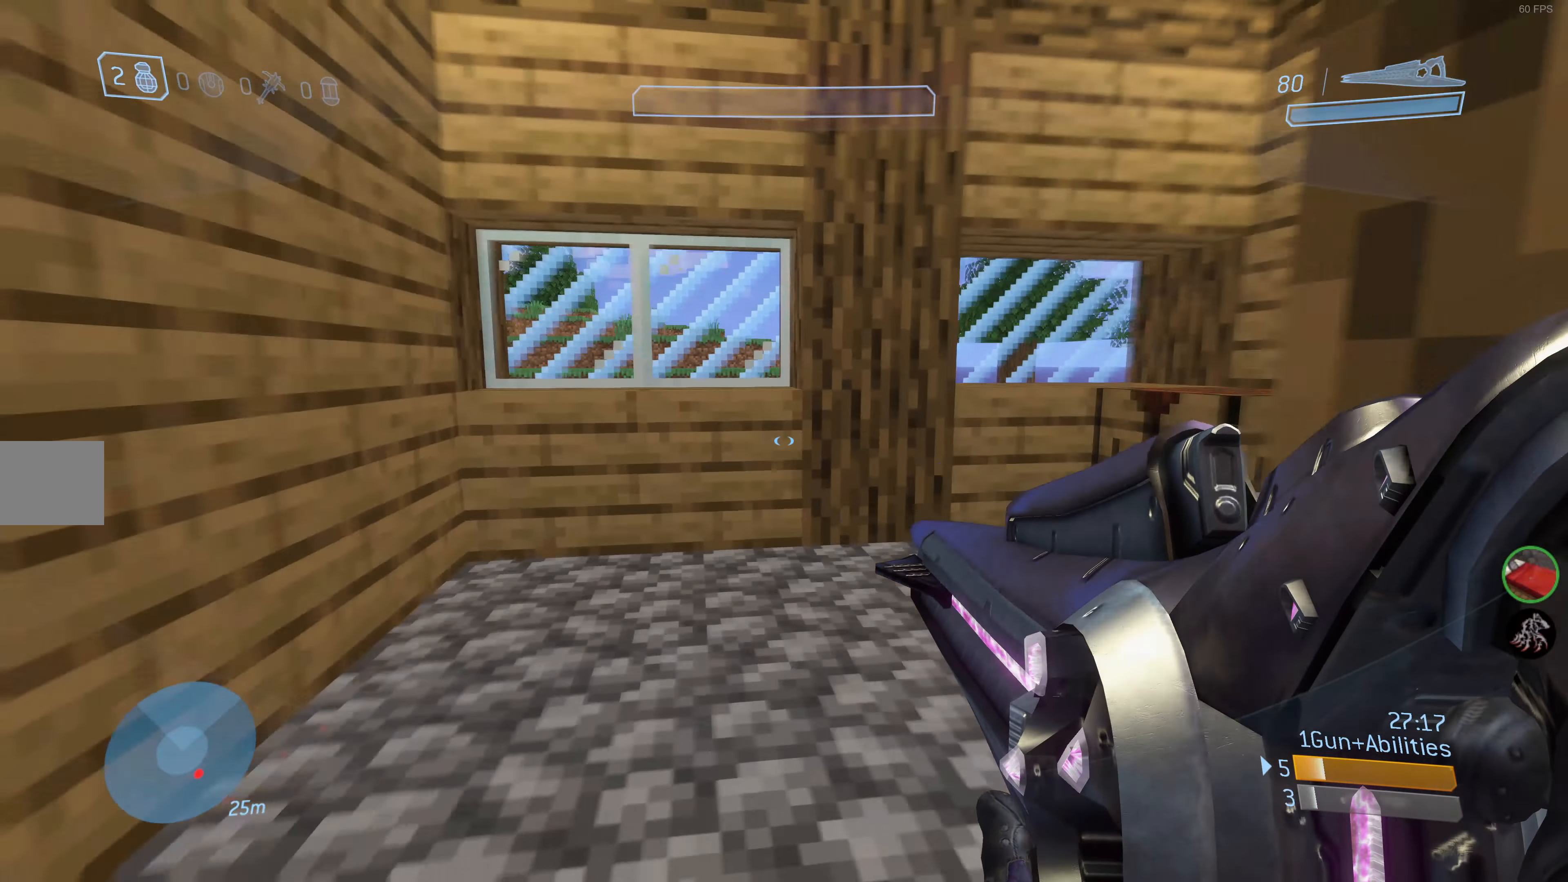
{"buttons": ["L2", "L3"], "left_stick": "down-right", "right_stick": "down-left", "events": [[117, "right_stick", "center"], [250, "left_stick", "down"], [267, "right_stick", "down"], [367, "left_stick", "down-right"], [383, "right_stick", "down-left"], [467, "L2", "down"]]}